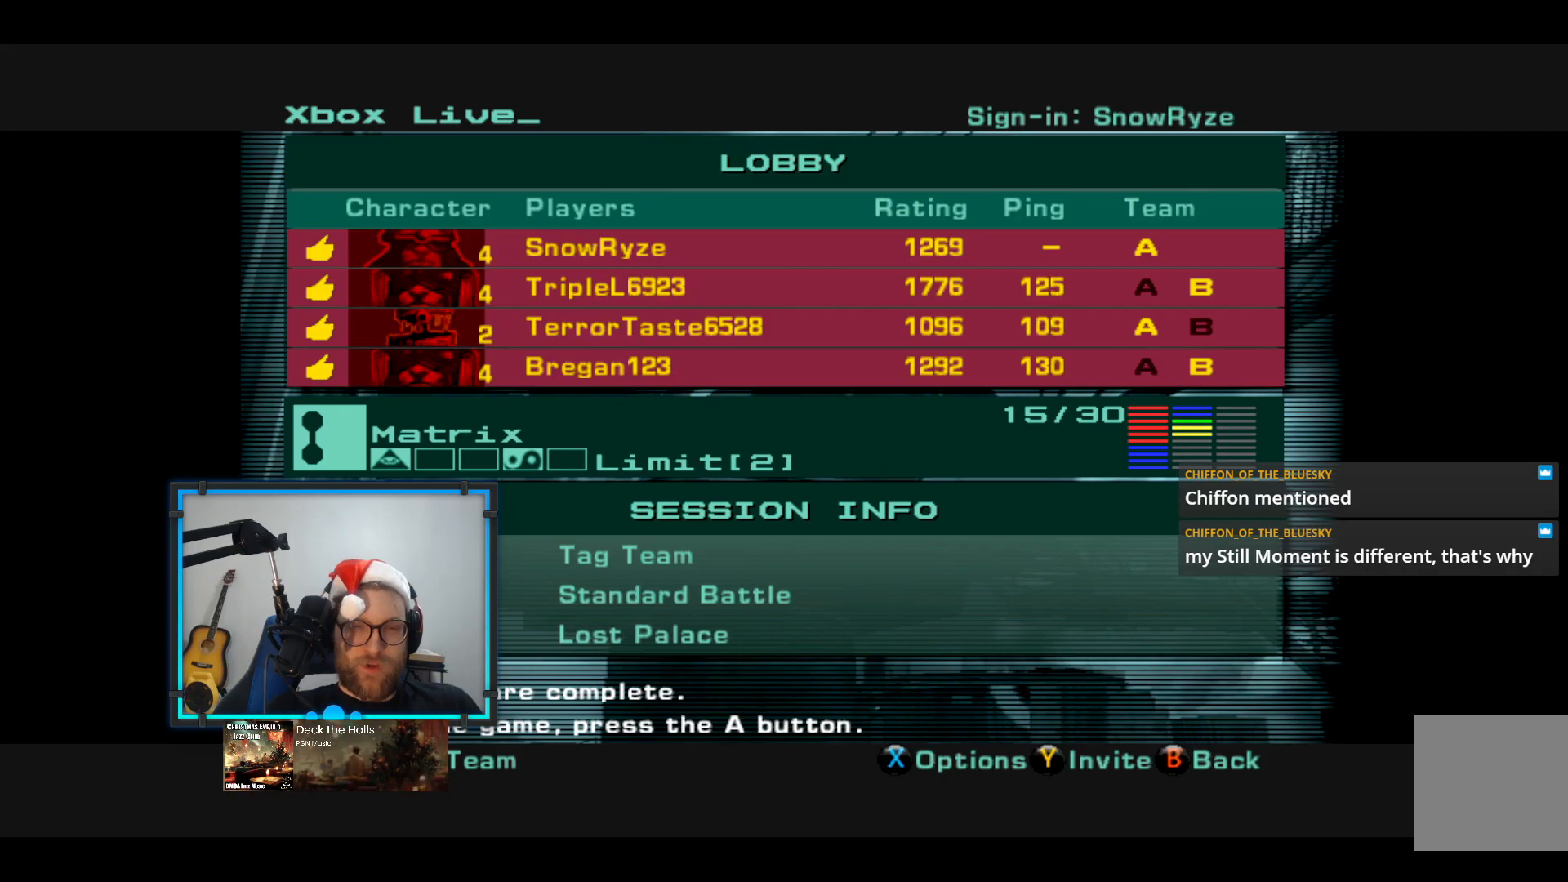
Gameplay with a controller (Xbox layout); each line is a JSON object with the inputs held at the frame after it. "events" lists button and stick changes between this image and that frame as [ms after this image, input, new state], when the widget could be followed in between. Not read: R3.
{"buttons": [], "left_stick": "center", "right_stick": "center", "events": []}
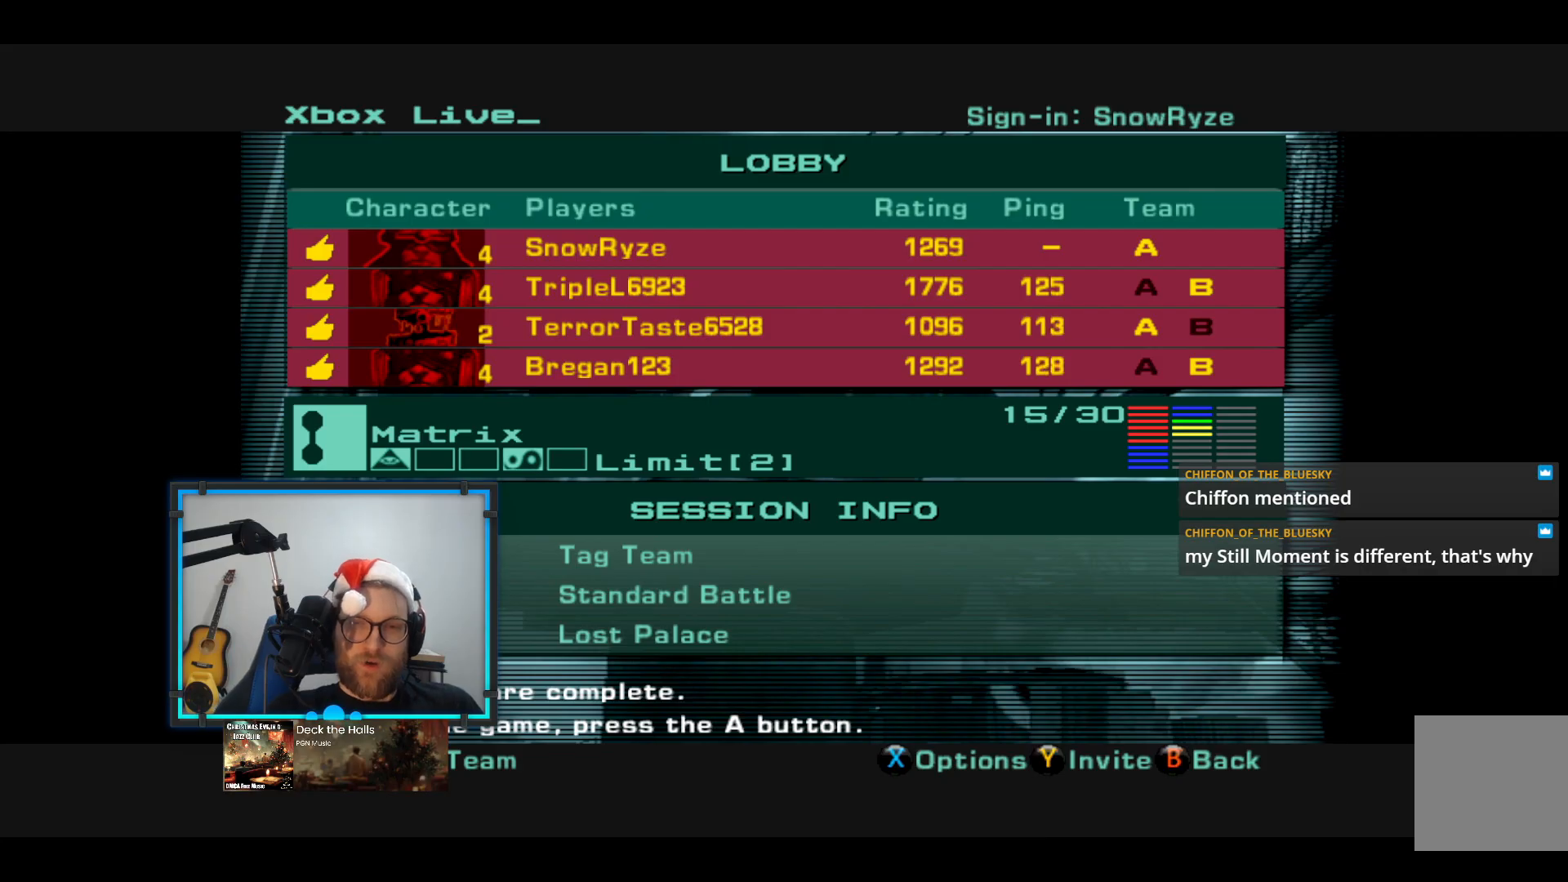
{"buttons": ["A"], "left_stick": "center", "right_stick": "center", "events": [[485, "A", "down"]]}
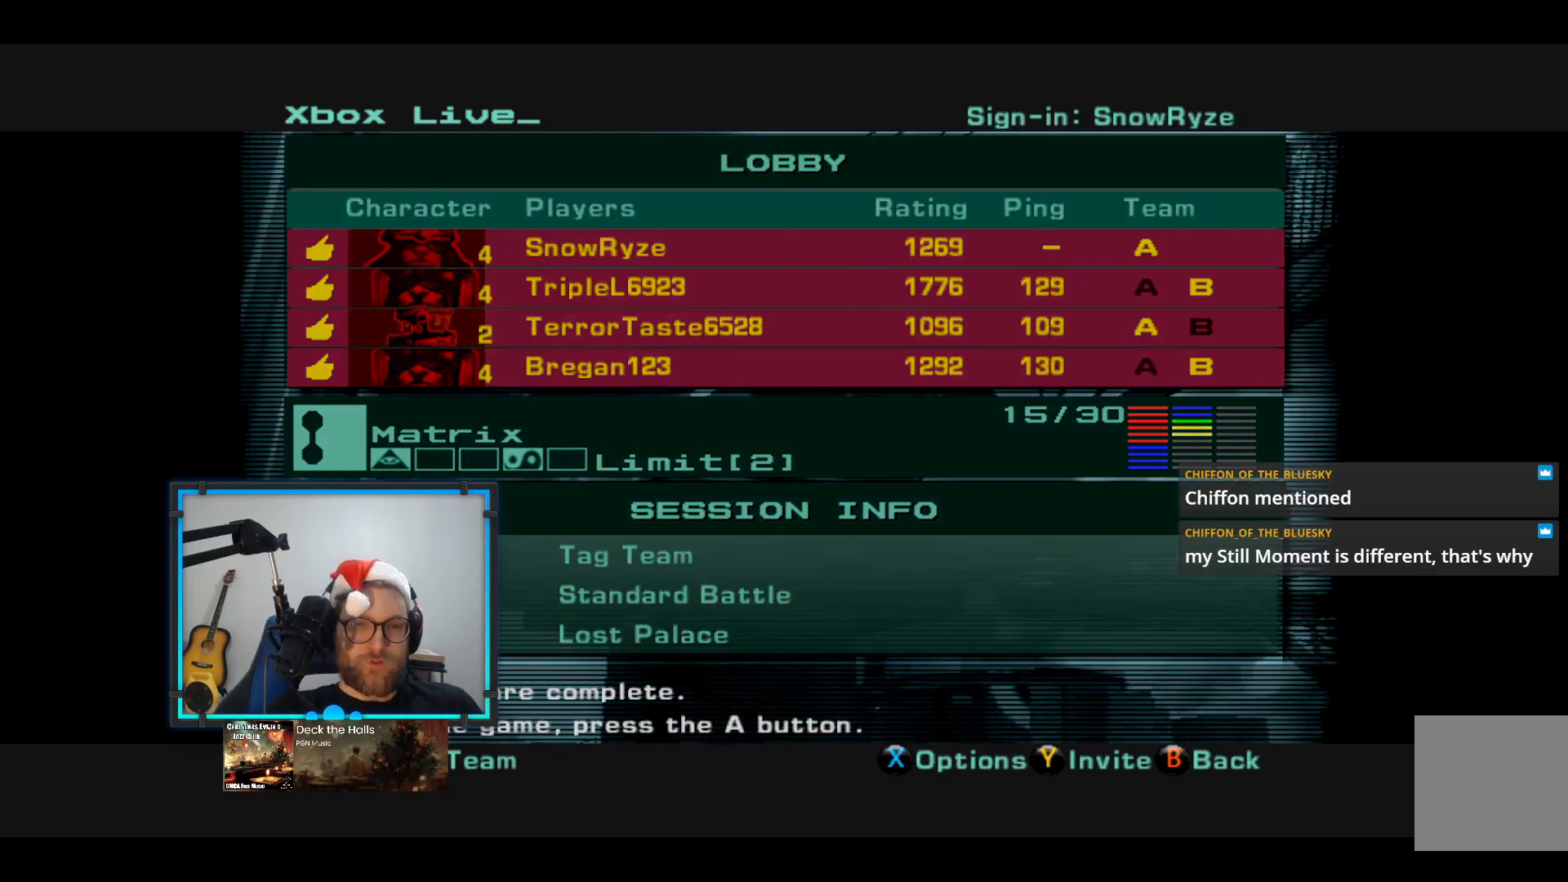
{"buttons": [], "left_stick": "center", "right_stick": "center", "events": [[388, "A", "up"]]}
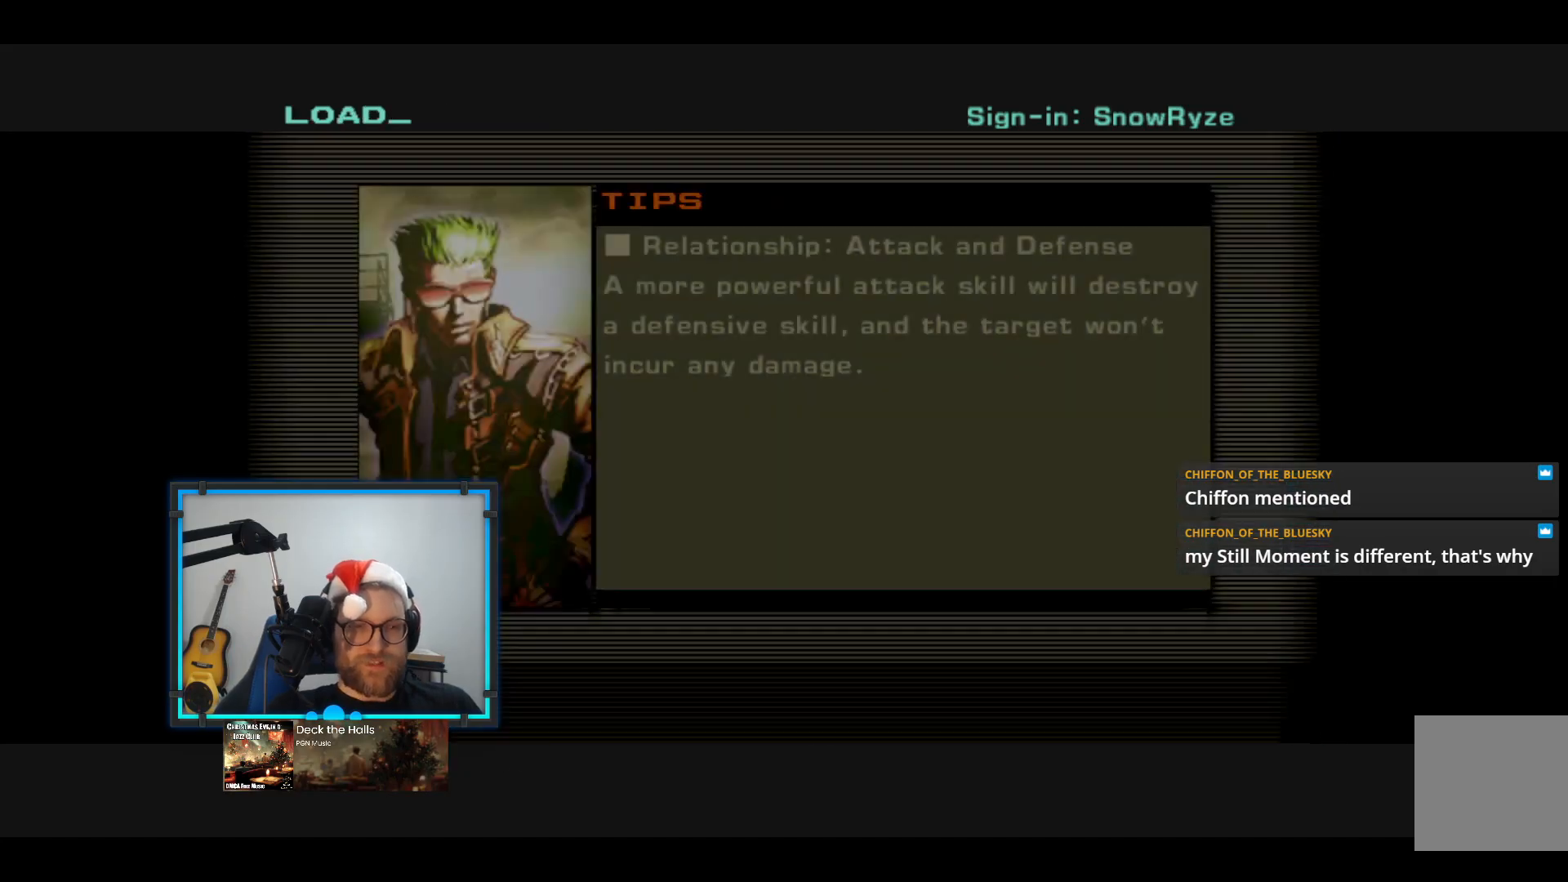
{"buttons": [], "left_stick": "center", "right_stick": "center", "events": []}
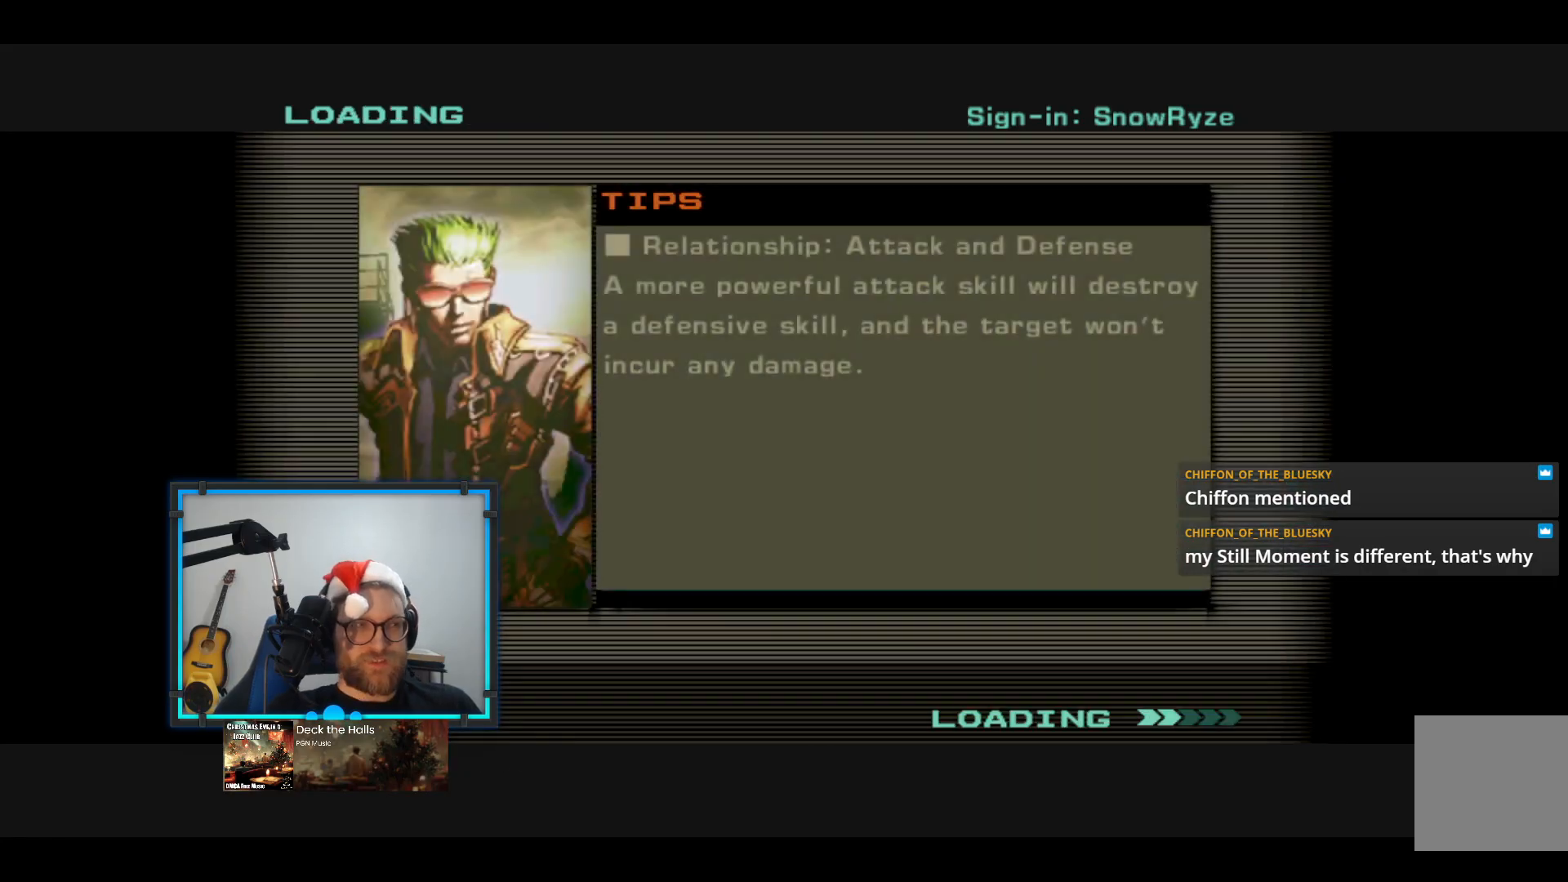
{"buttons": [], "left_stick": "center", "right_stick": "center", "events": []}
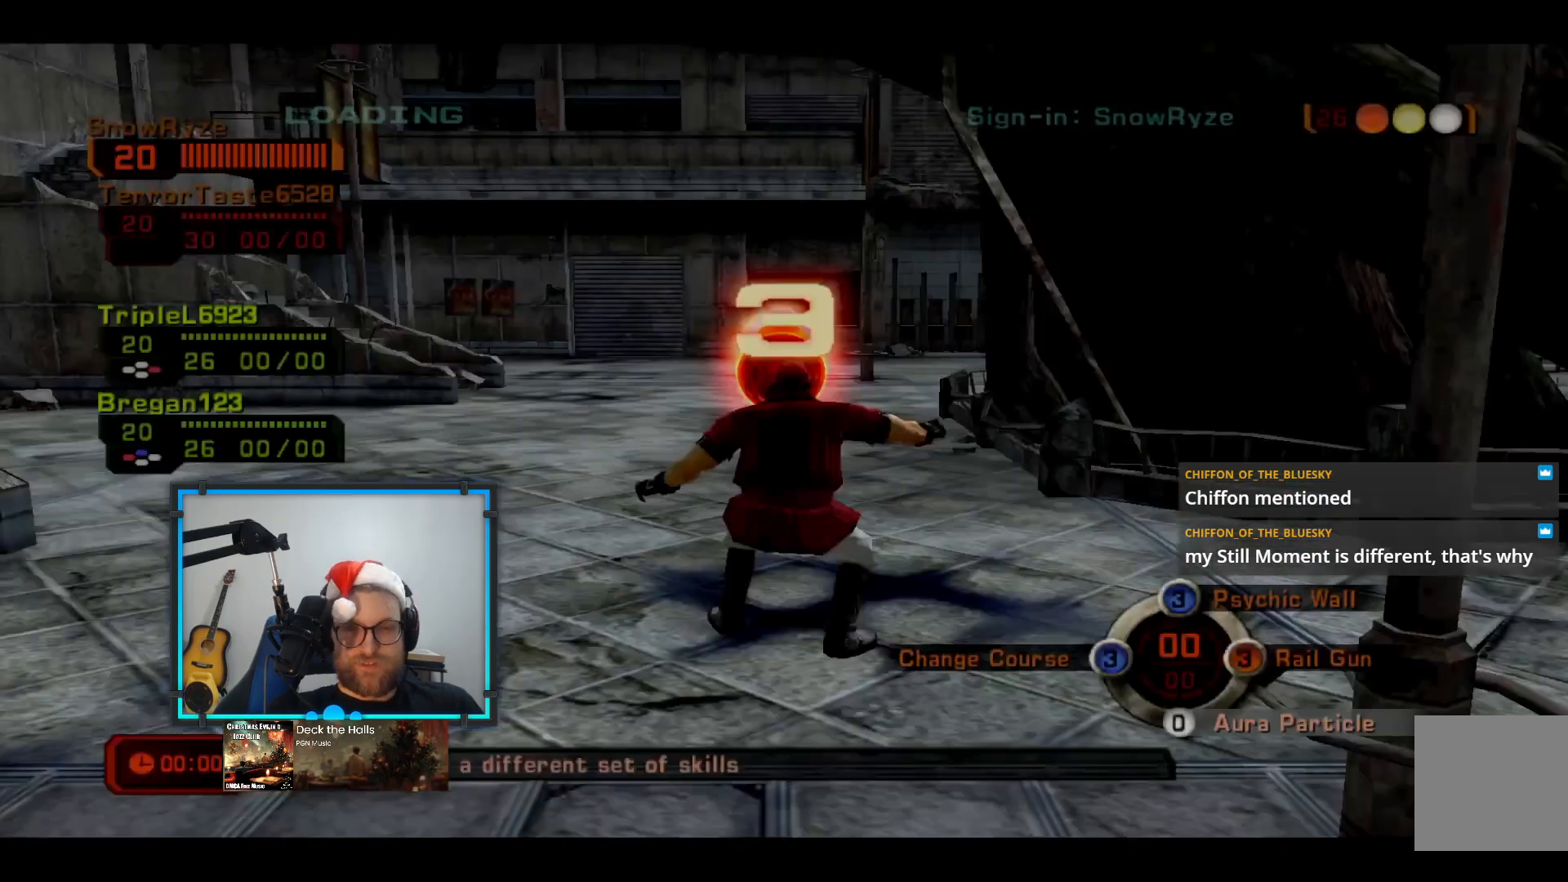
{"buttons": [], "left_stick": "center", "right_stick": "center", "events": []}
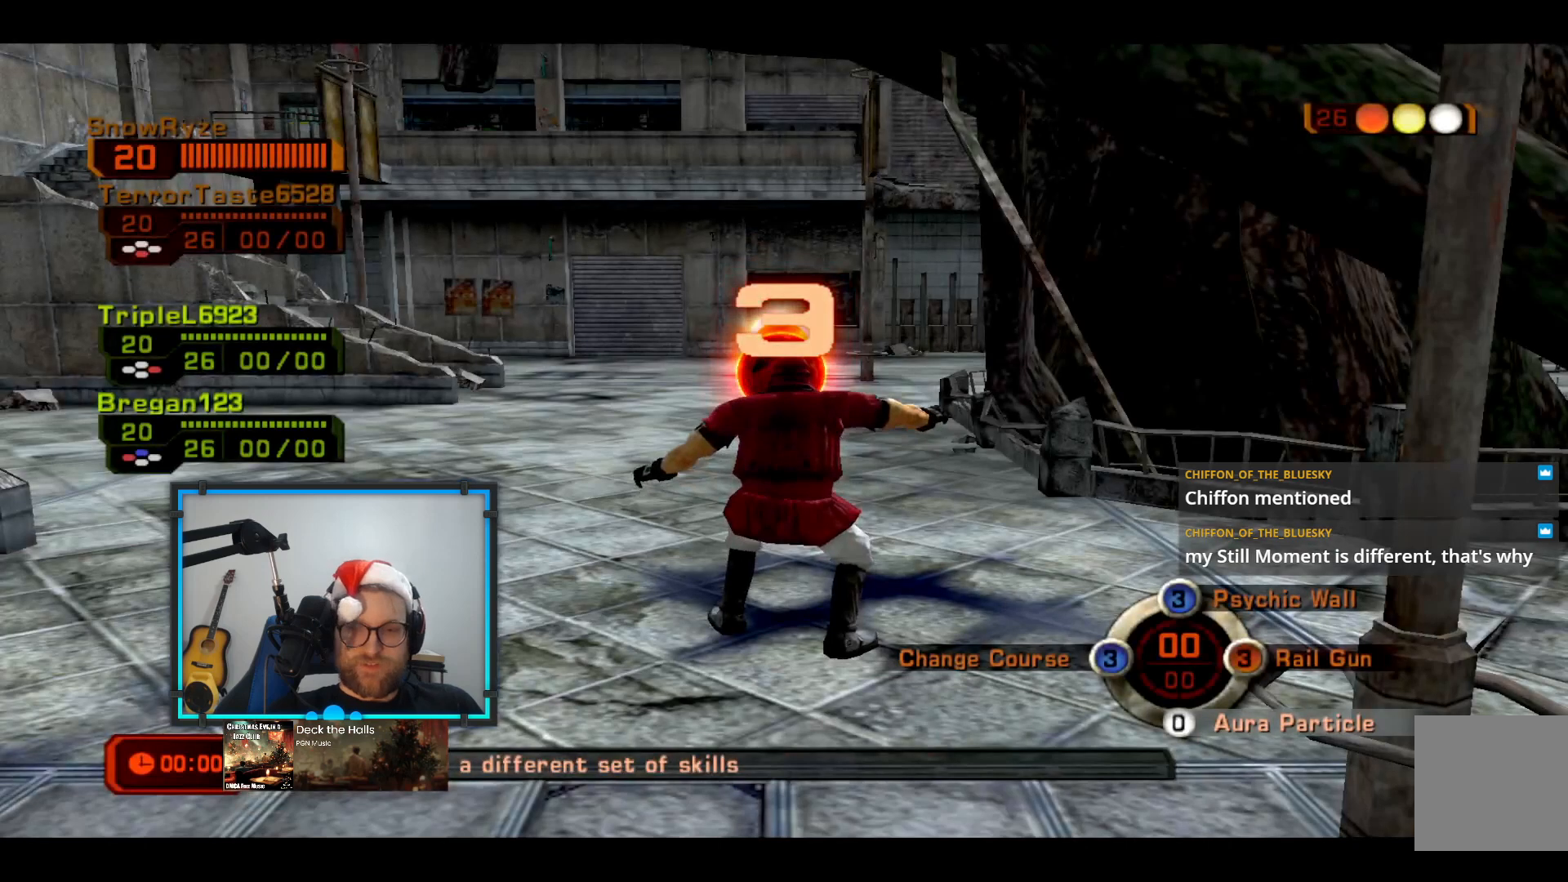
{"buttons": [], "left_stick": "center", "right_stick": "center", "events": []}
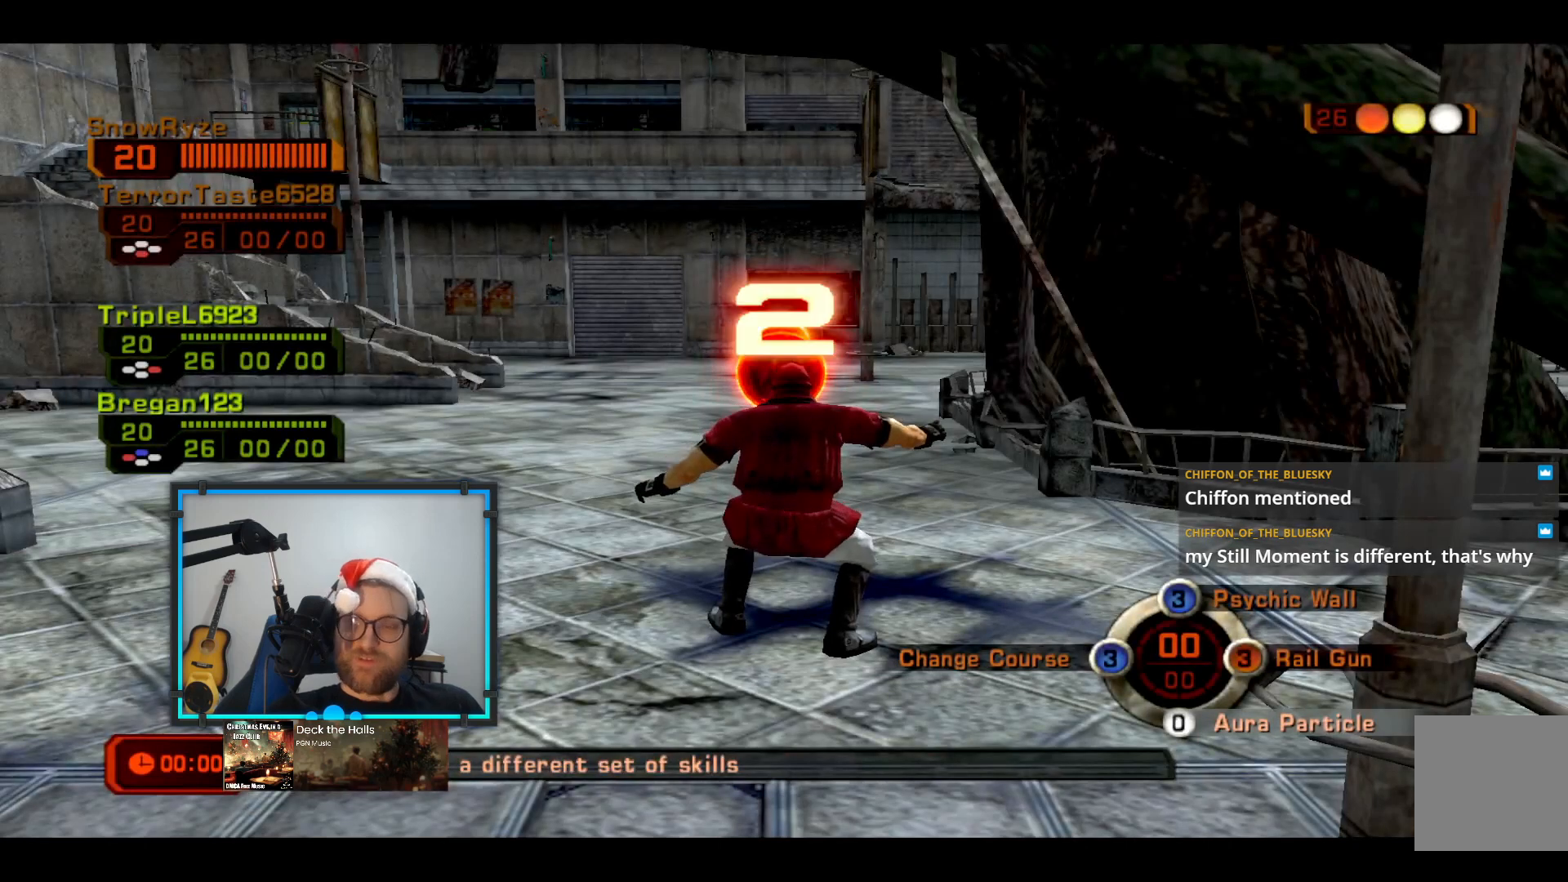
{"buttons": [], "left_stick": "center", "right_stick": "center", "events": [[290, "SELECT", "down"], [484, "SELECT", "up"]]}
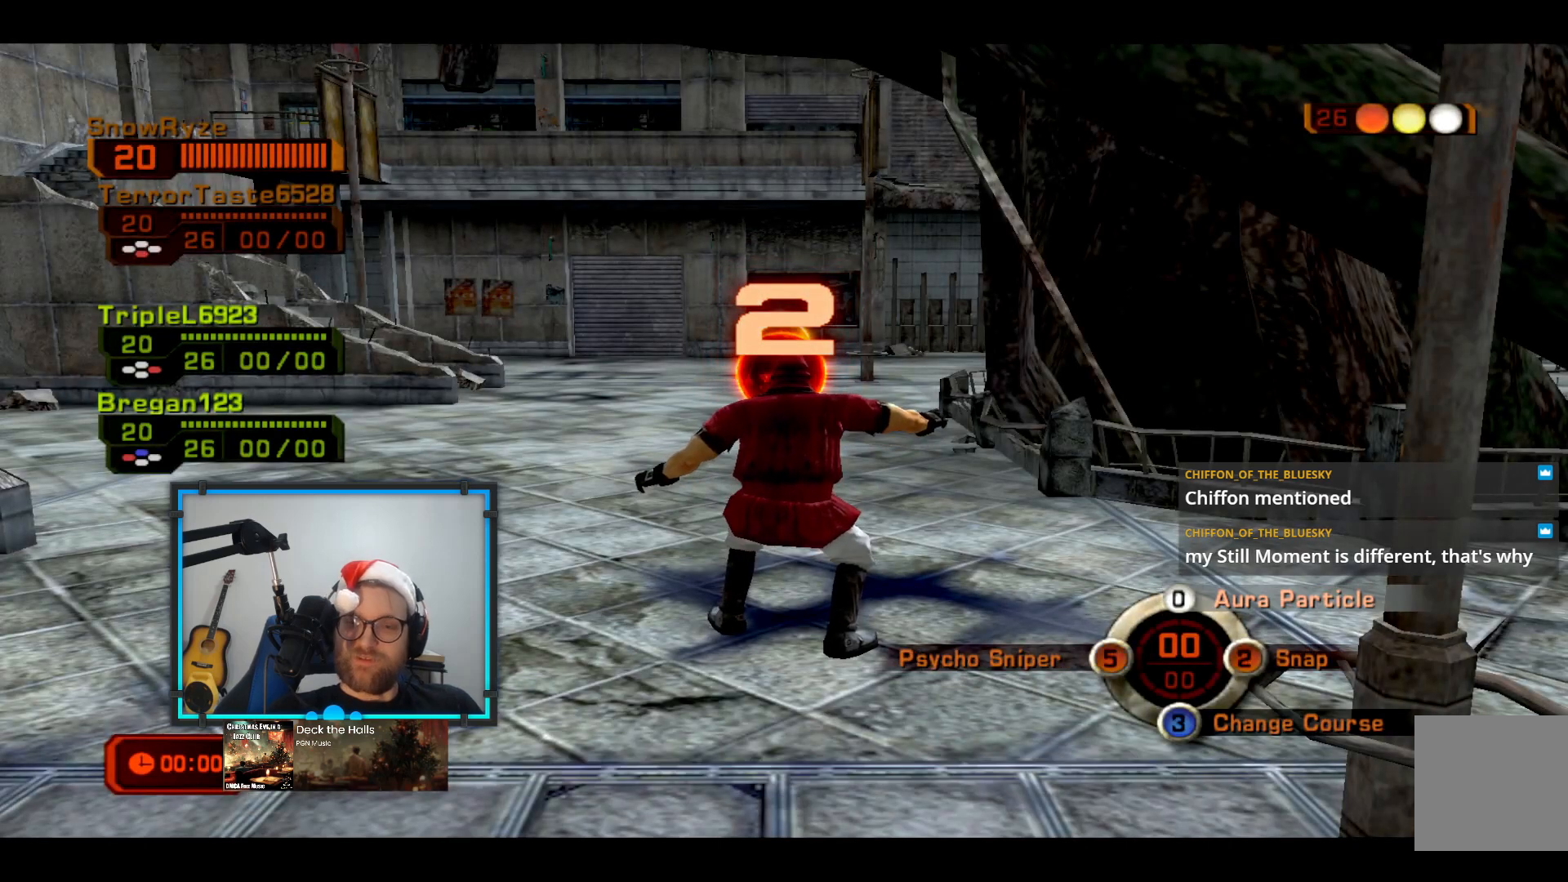
{"buttons": [], "left_stick": "center", "right_stick": "center", "events": []}
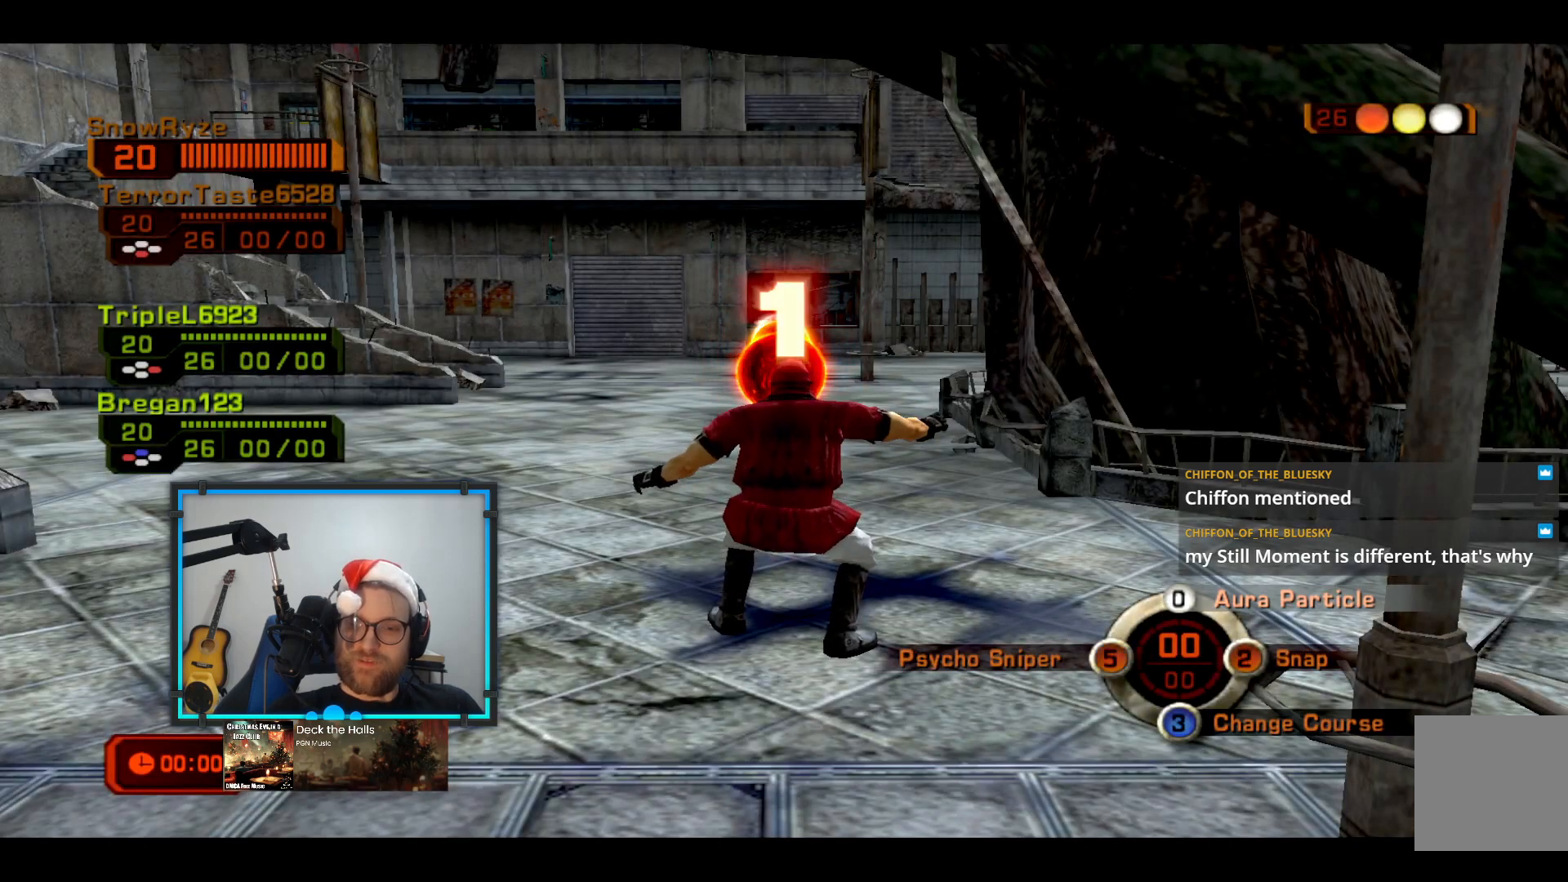
{"buttons": [], "left_stick": "center", "right_stick": "center", "events": []}
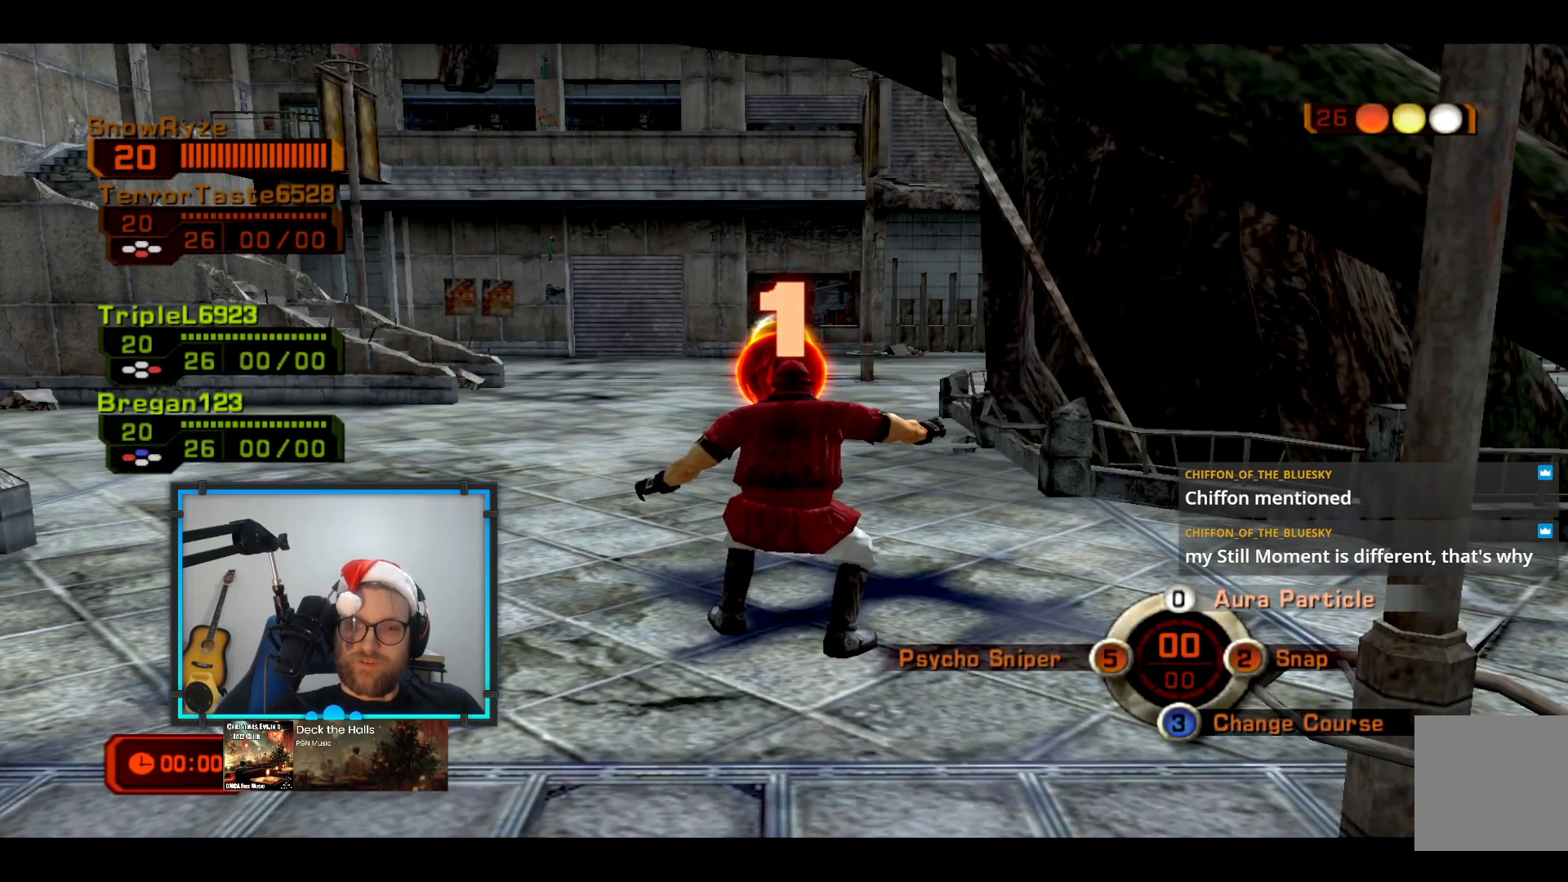
{"buttons": ["Y"], "left_stick": "up", "right_stick": "center", "events": [[243, "left_stick", "up"], [485, "Y", "down"]]}
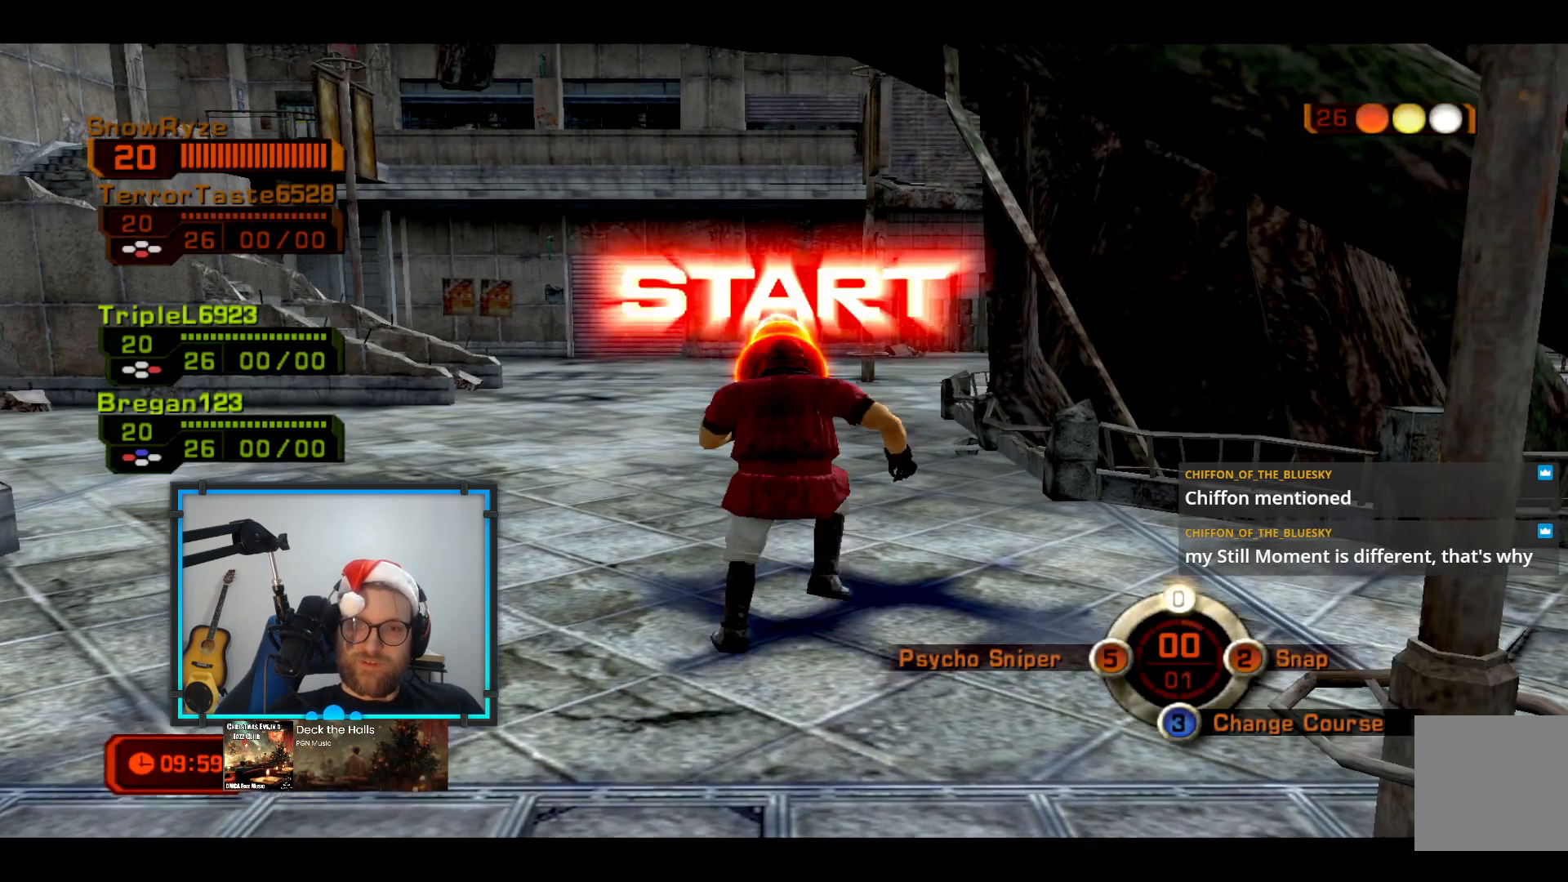
{"buttons": [], "left_stick": "up", "right_stick": "center", "events": [[97, "Y", "up"], [340, "right_stick", "down"], [533, "right_stick", "center"]]}
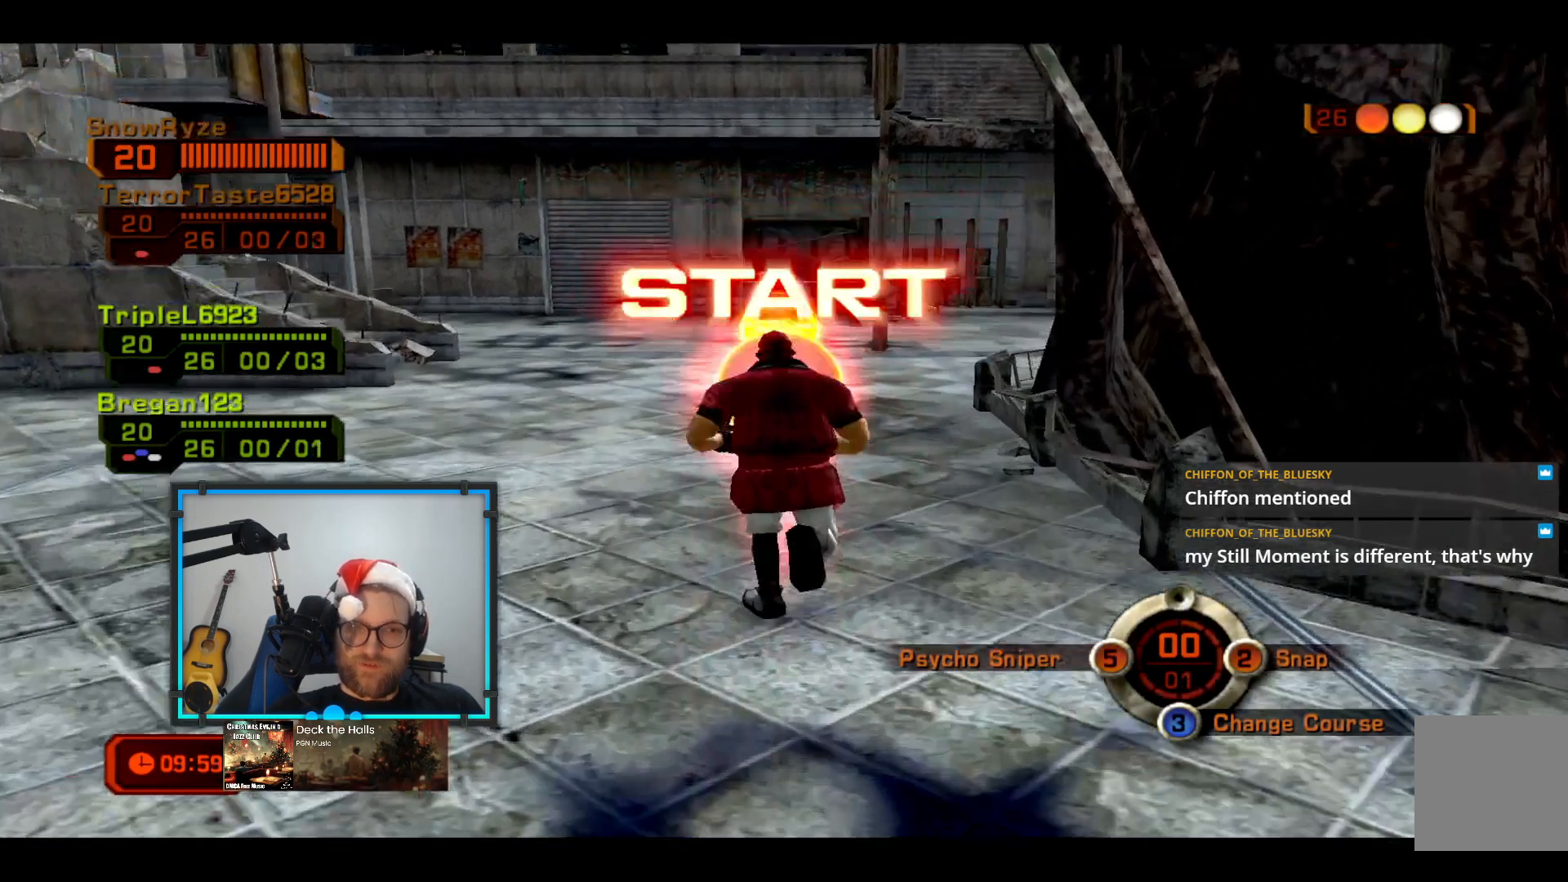
{"buttons": [], "left_stick": "up", "right_stick": "center", "events": []}
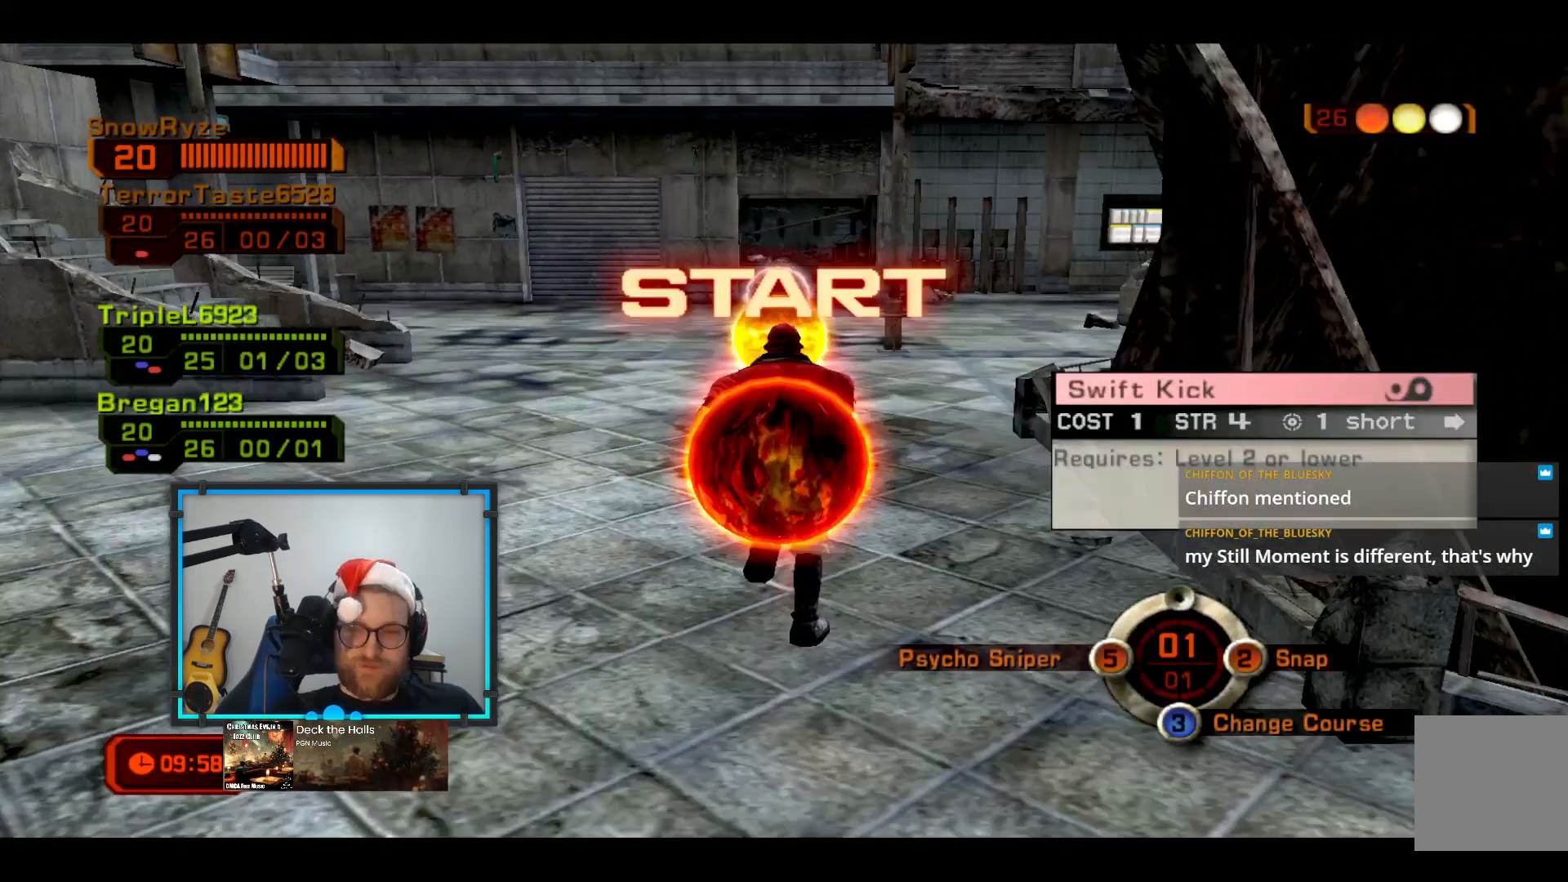
{"buttons": [], "left_stick": "up", "right_stick": "center", "events": []}
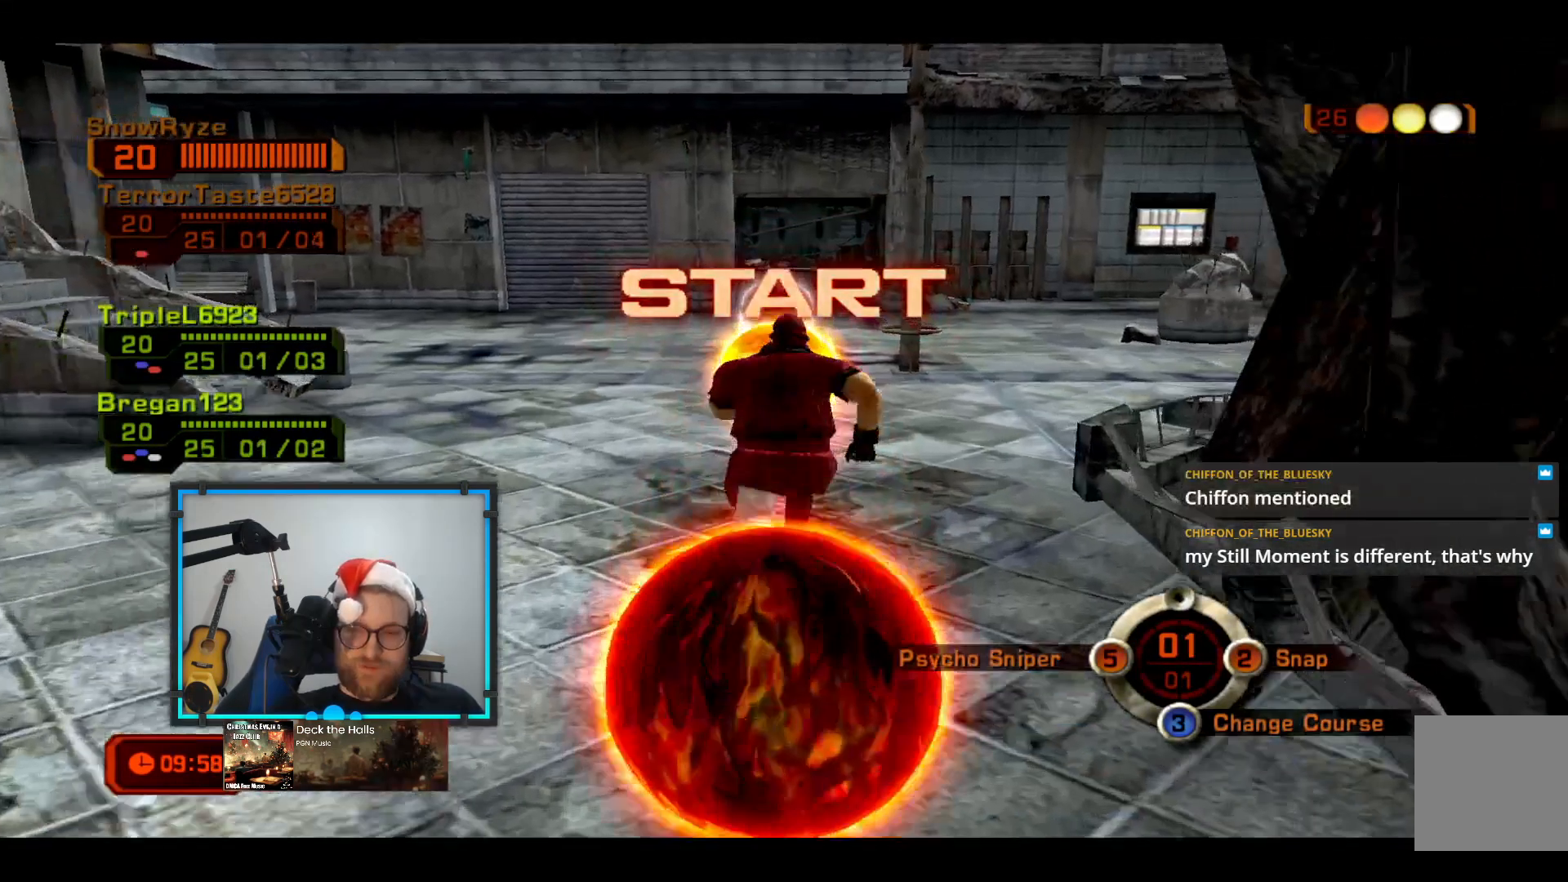
{"buttons": [], "left_stick": "up-left", "right_stick": "right", "events": [[194, "right_stick", "right"], [291, "left_stick", "up-left"]]}
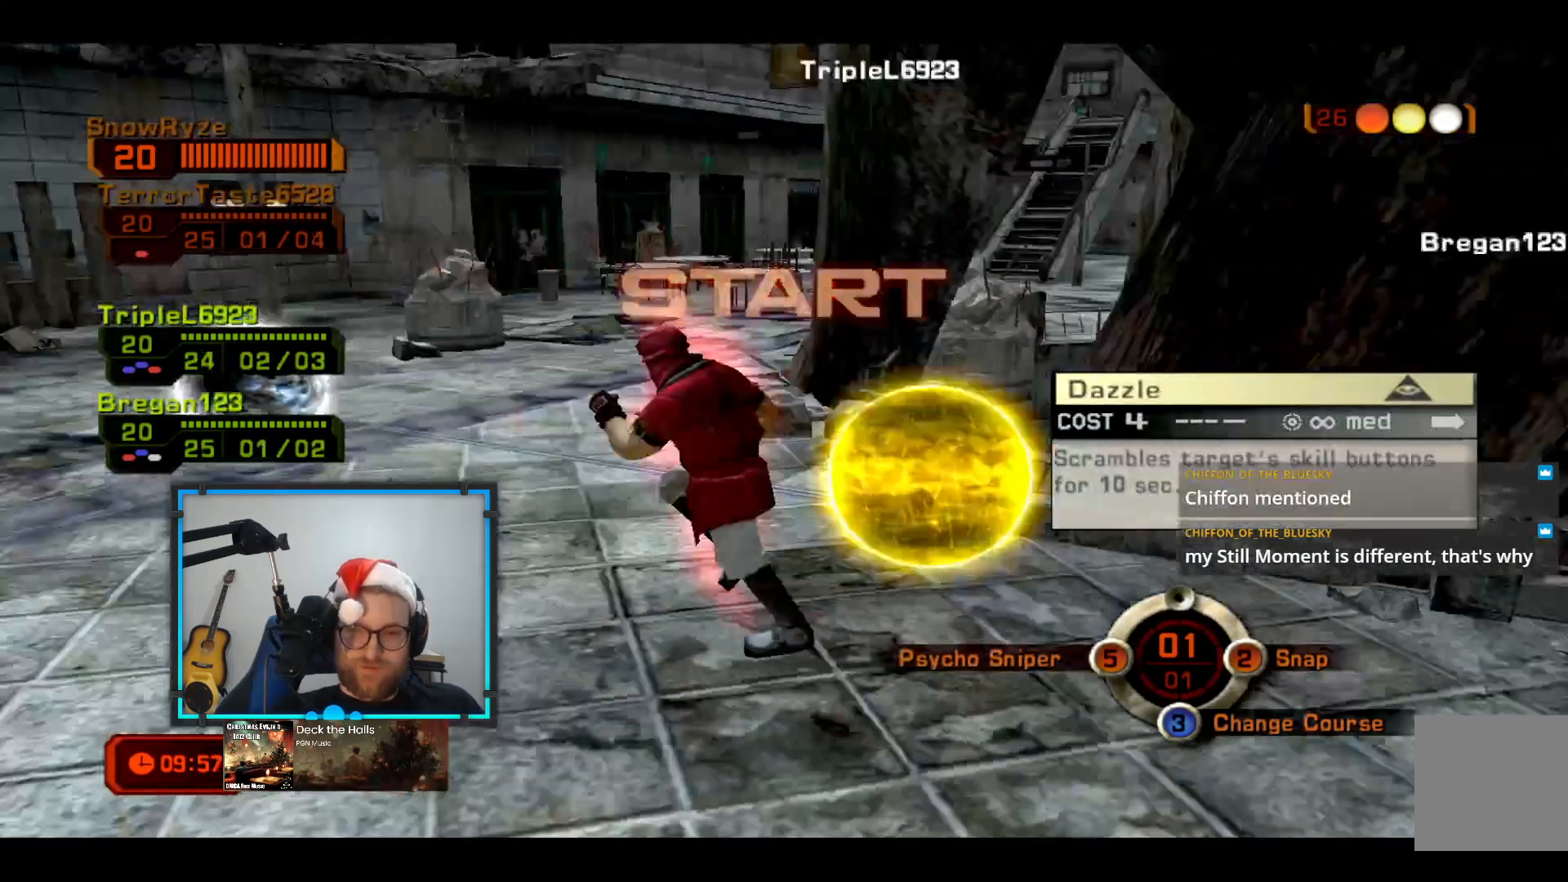
{"buttons": [], "left_stick": "down-left", "right_stick": "center", "events": [[49, "left_stick", "down-left"], [340, "right_stick", "center"]]}
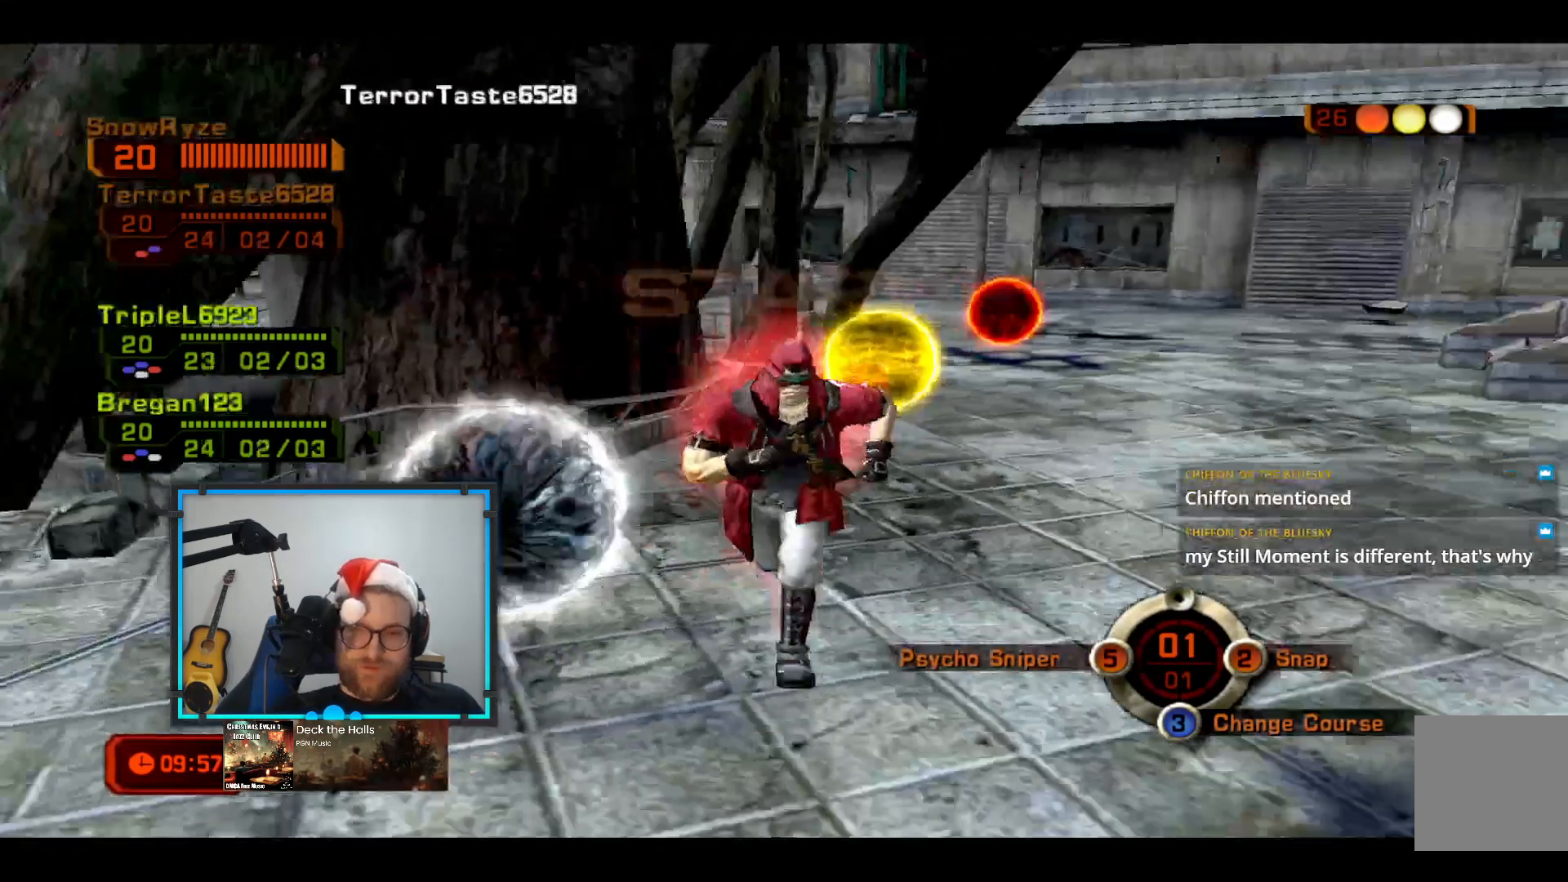
{"buttons": ["Y"], "left_stick": "up-right", "right_stick": "center", "events": [[194, "Y", "down"], [194, "left_stick", "up-left"], [291, "Y", "up"], [388, "Y", "down"], [388, "left_stick", "up-right"]]}
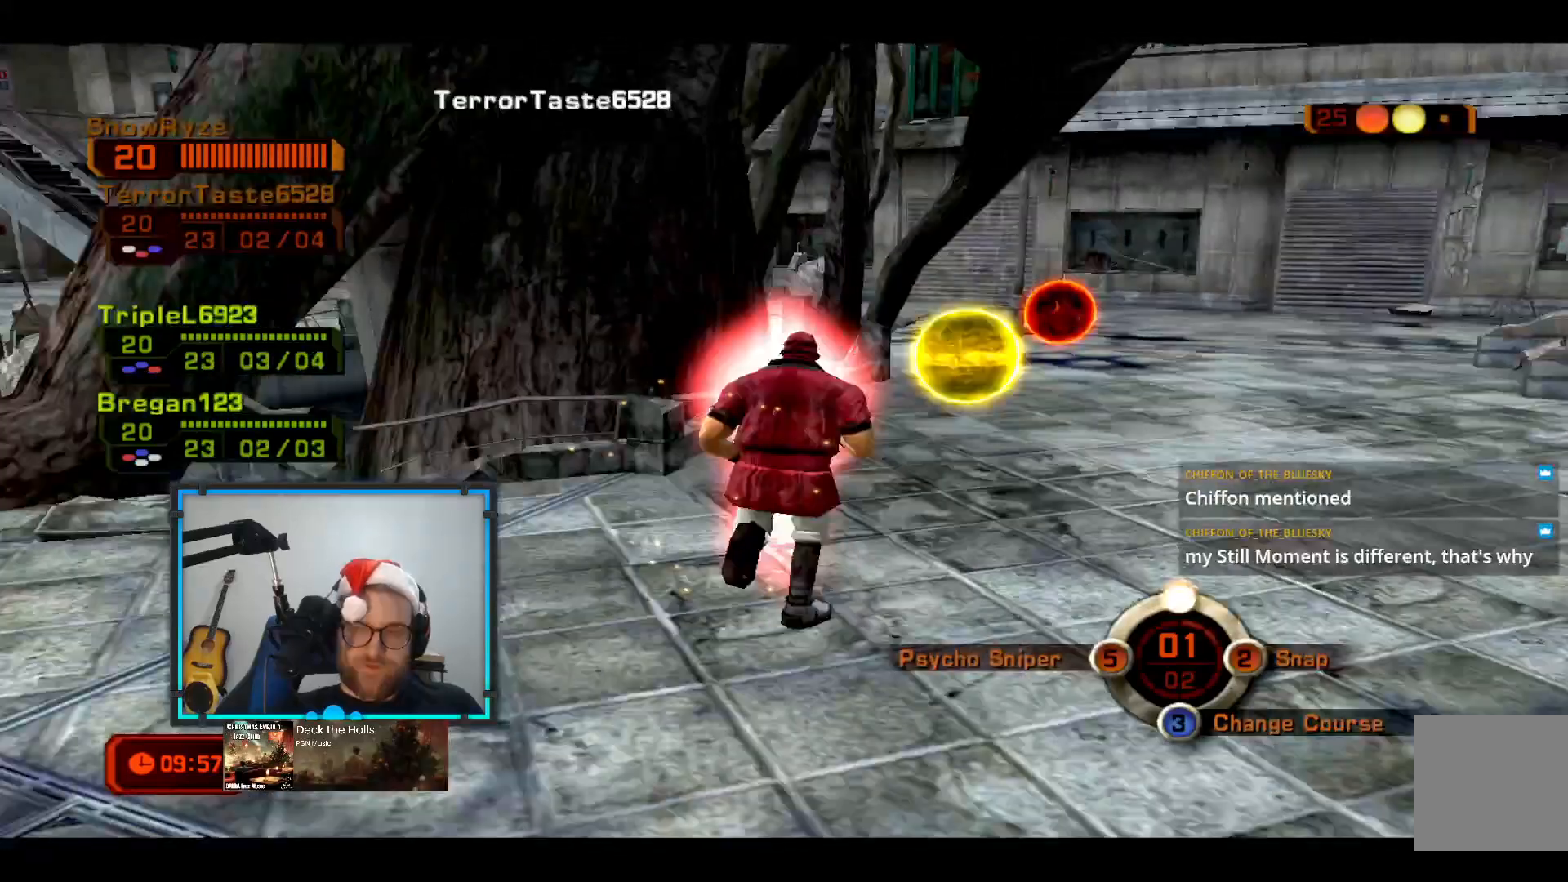
{"buttons": [], "left_stick": "up-right", "right_stick": "center", "events": [[48, "Y", "up"], [242, "right_stick", "right"], [291, "R1", "down"], [339, "right_stick", "center"], [485, "R1", "up"]]}
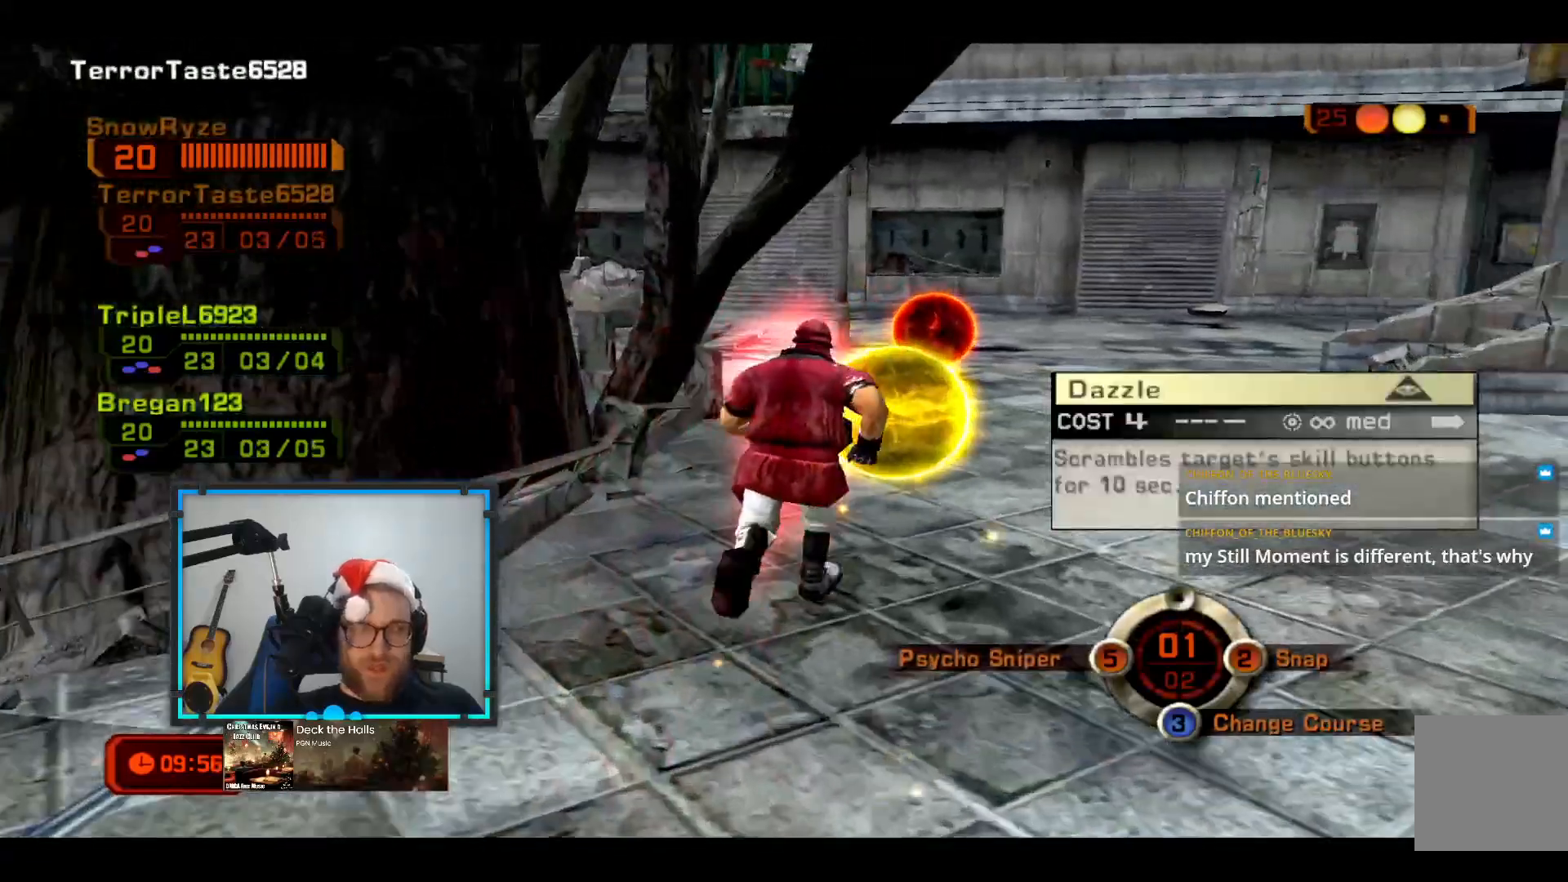
{"buttons": [], "left_stick": "up-right", "right_stick": "center", "events": [[49, "R1", "down"], [242, "R1", "up"]]}
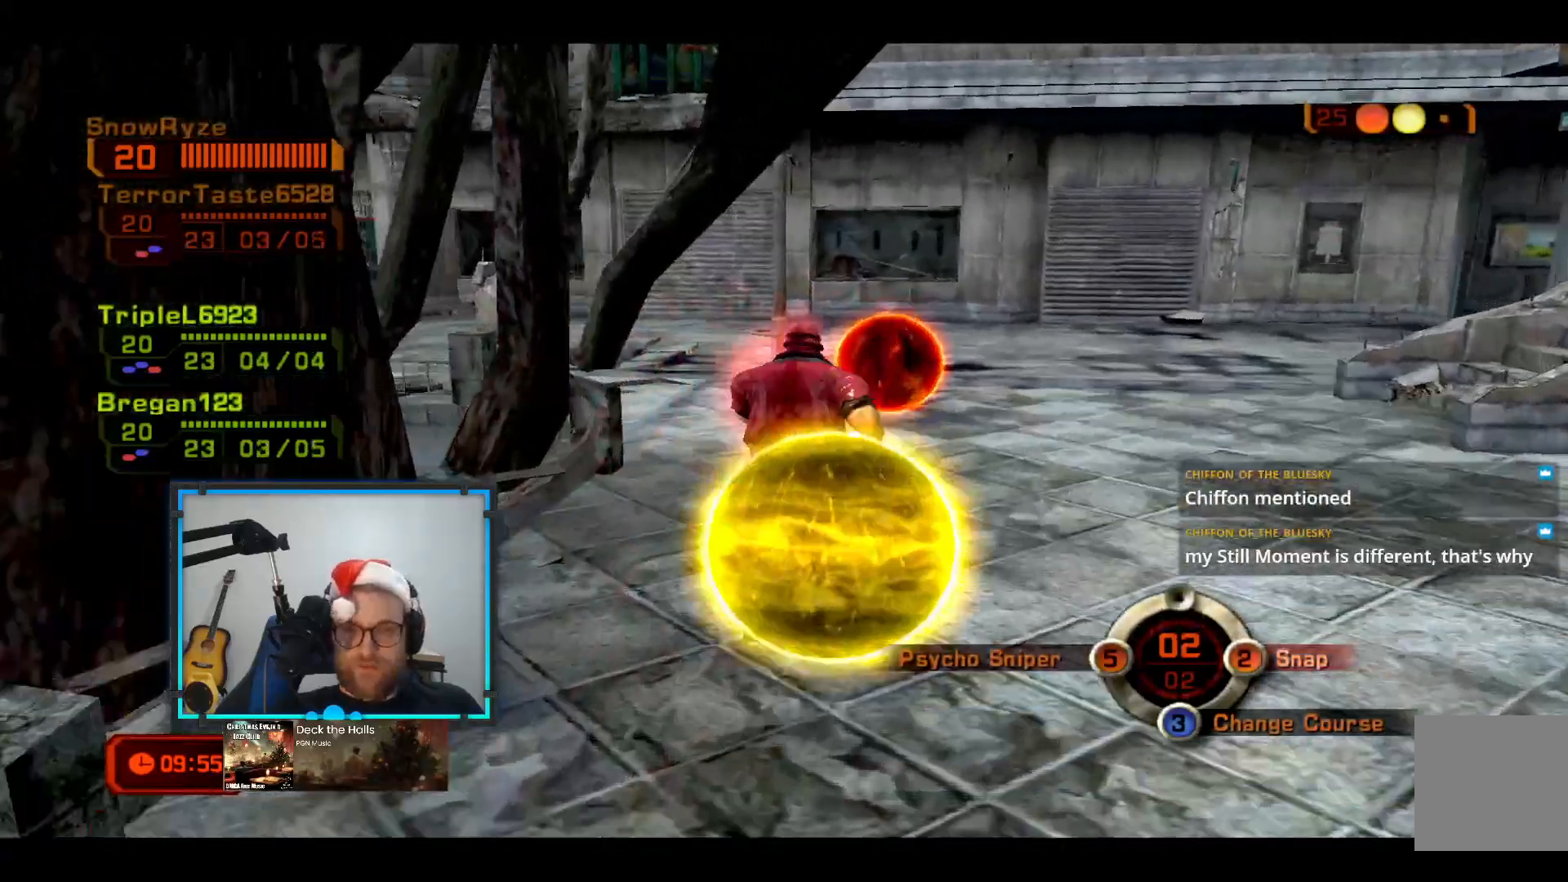
{"buttons": ["Y", "R2"], "left_stick": "up-right", "right_stick": "center", "events": [[97, "R1", "down"], [339, "R1", "up"], [436, "Y", "down"], [485, "R2", "down"]]}
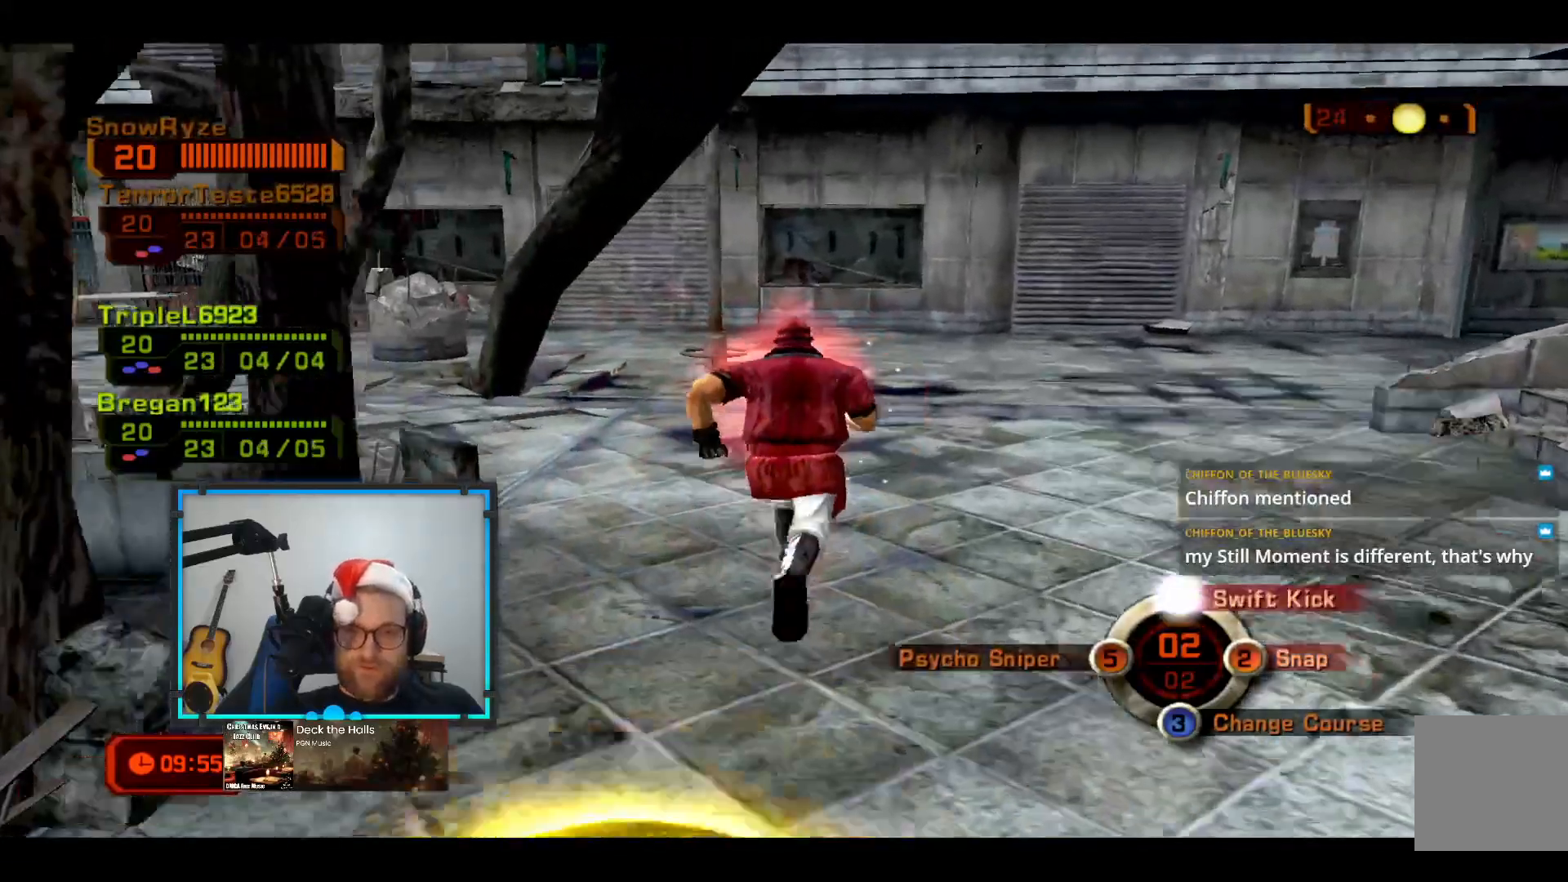
{"buttons": [], "left_stick": "right", "right_stick": "center", "events": [[97, "Y", "up"], [290, "R2", "up"], [387, "R1", "down"], [484, "R1", "up"], [484, "left_stick", "right"]]}
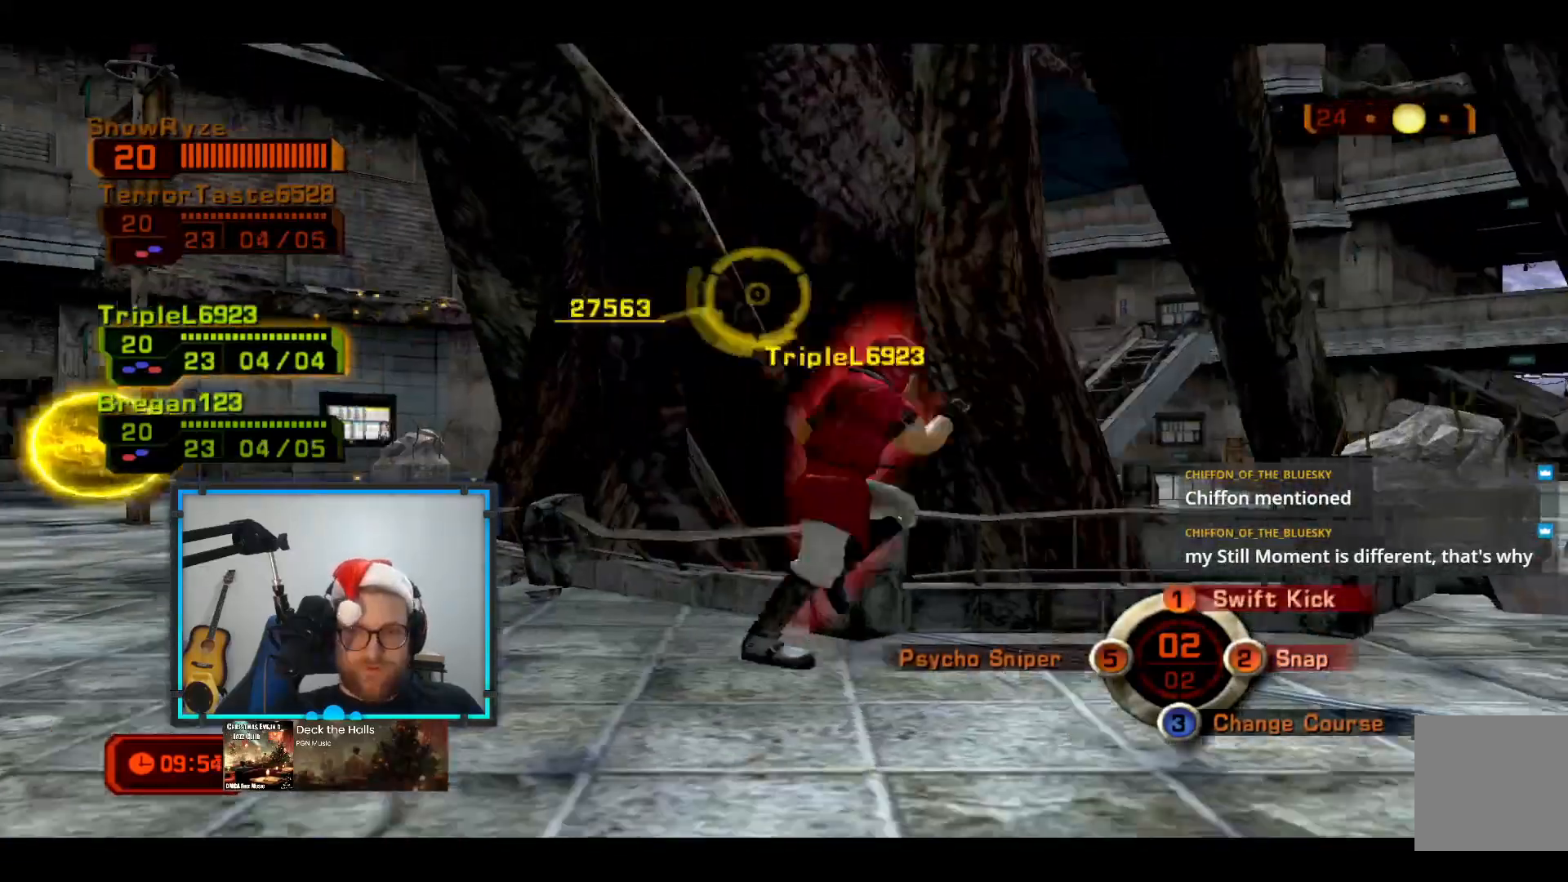
{"buttons": [], "left_stick": "down-right", "right_stick": "center", "events": [[145, "left_stick", "down-right"]]}
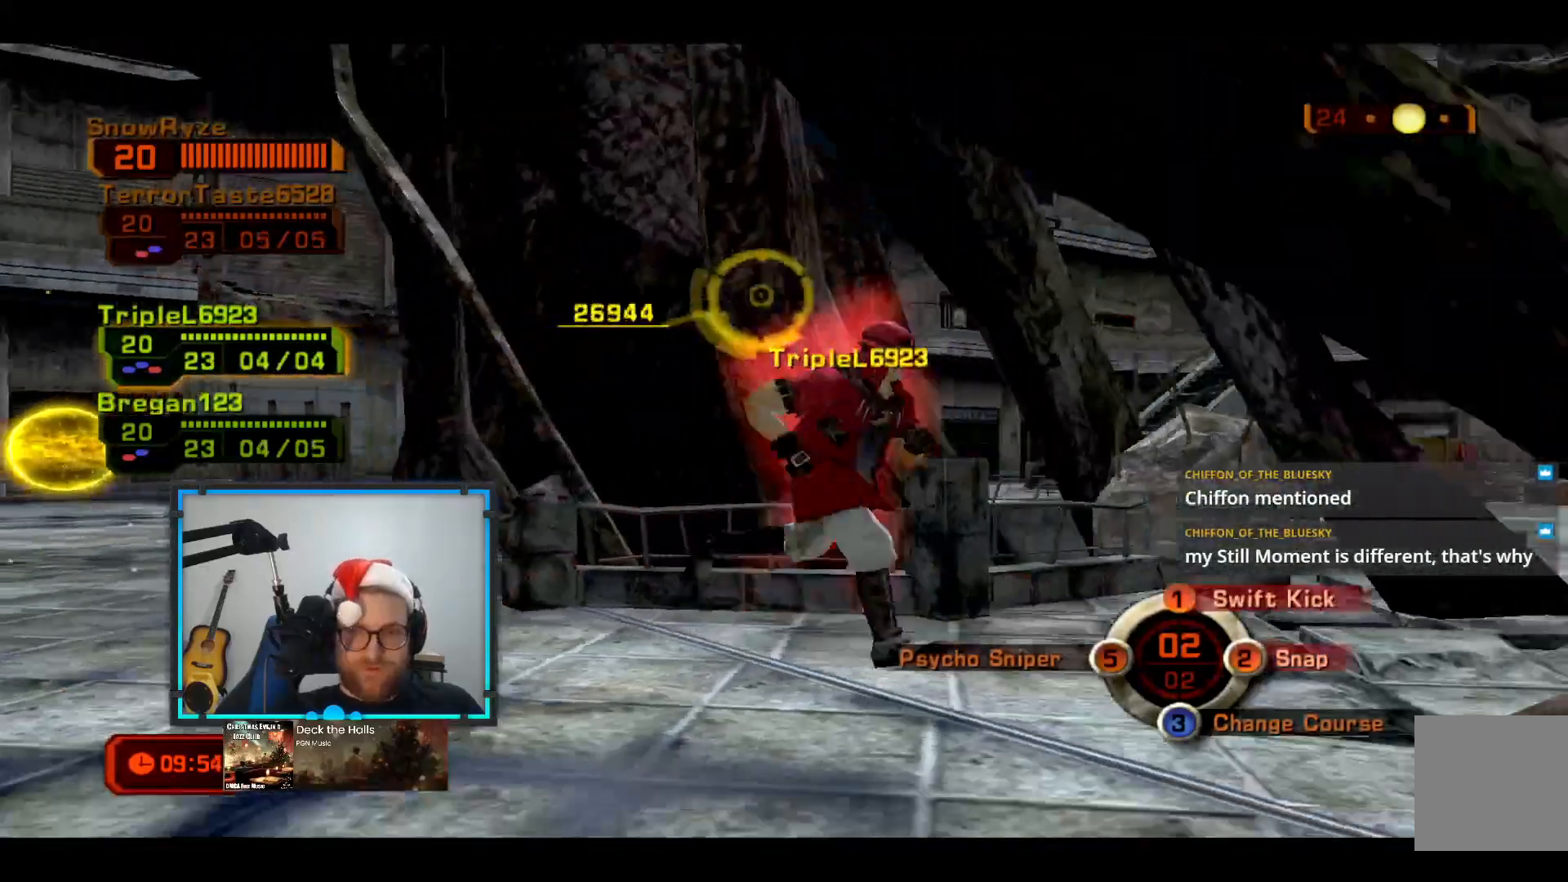
{"buttons": [], "left_stick": "down-left", "right_stick": "center", "events": [[145, "L2", "down"], [145, "left_stick", "down"], [291, "left_stick", "down-left"], [436, "L2", "up"]]}
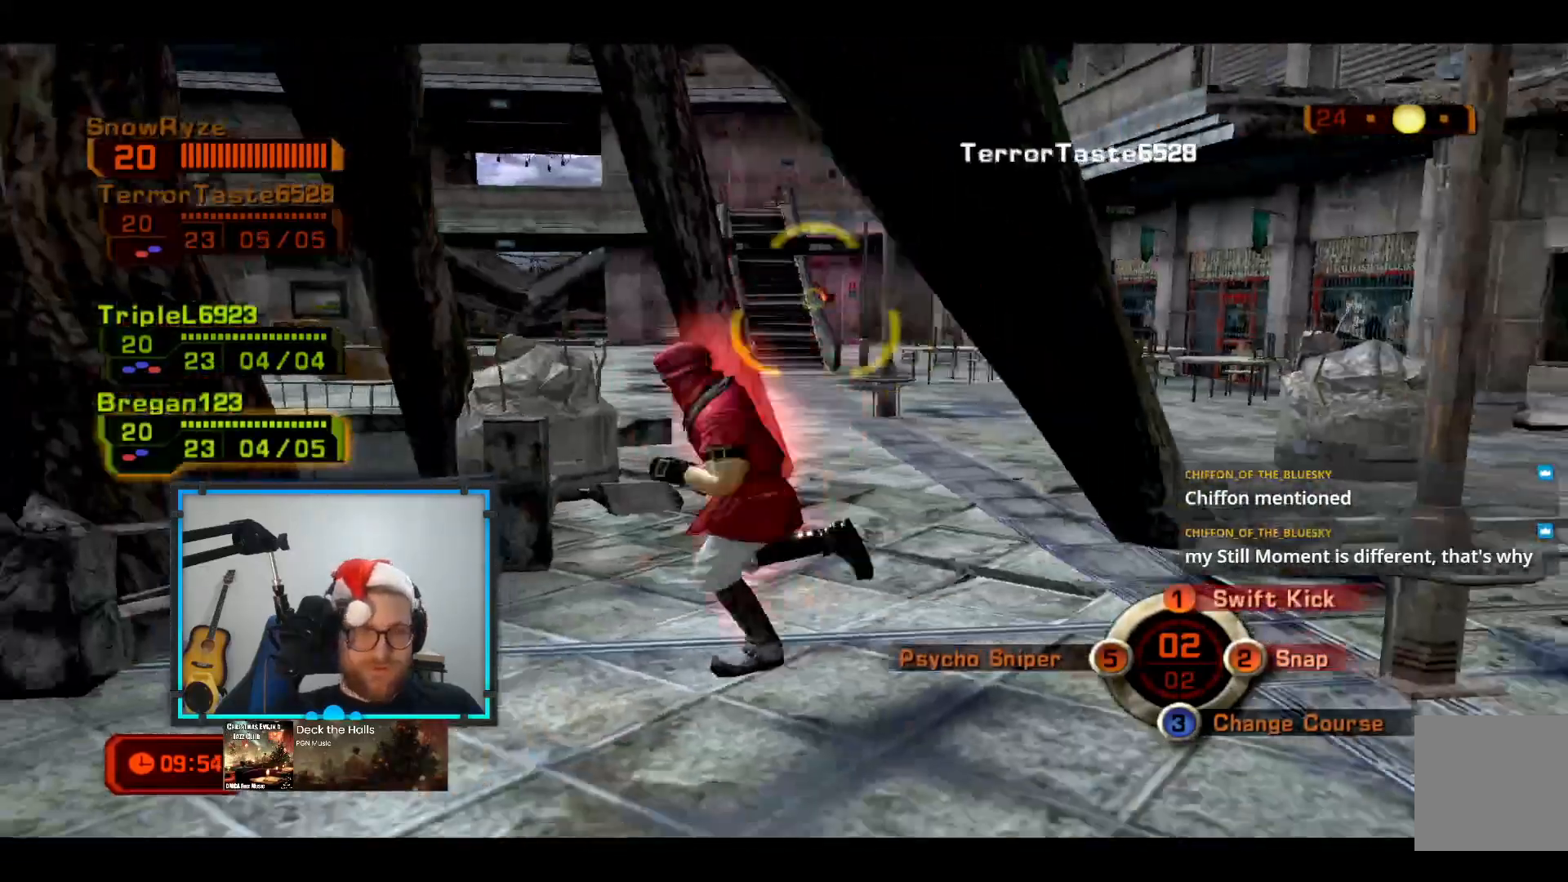
{"buttons": [], "left_stick": "down-left", "right_stick": "center", "events": []}
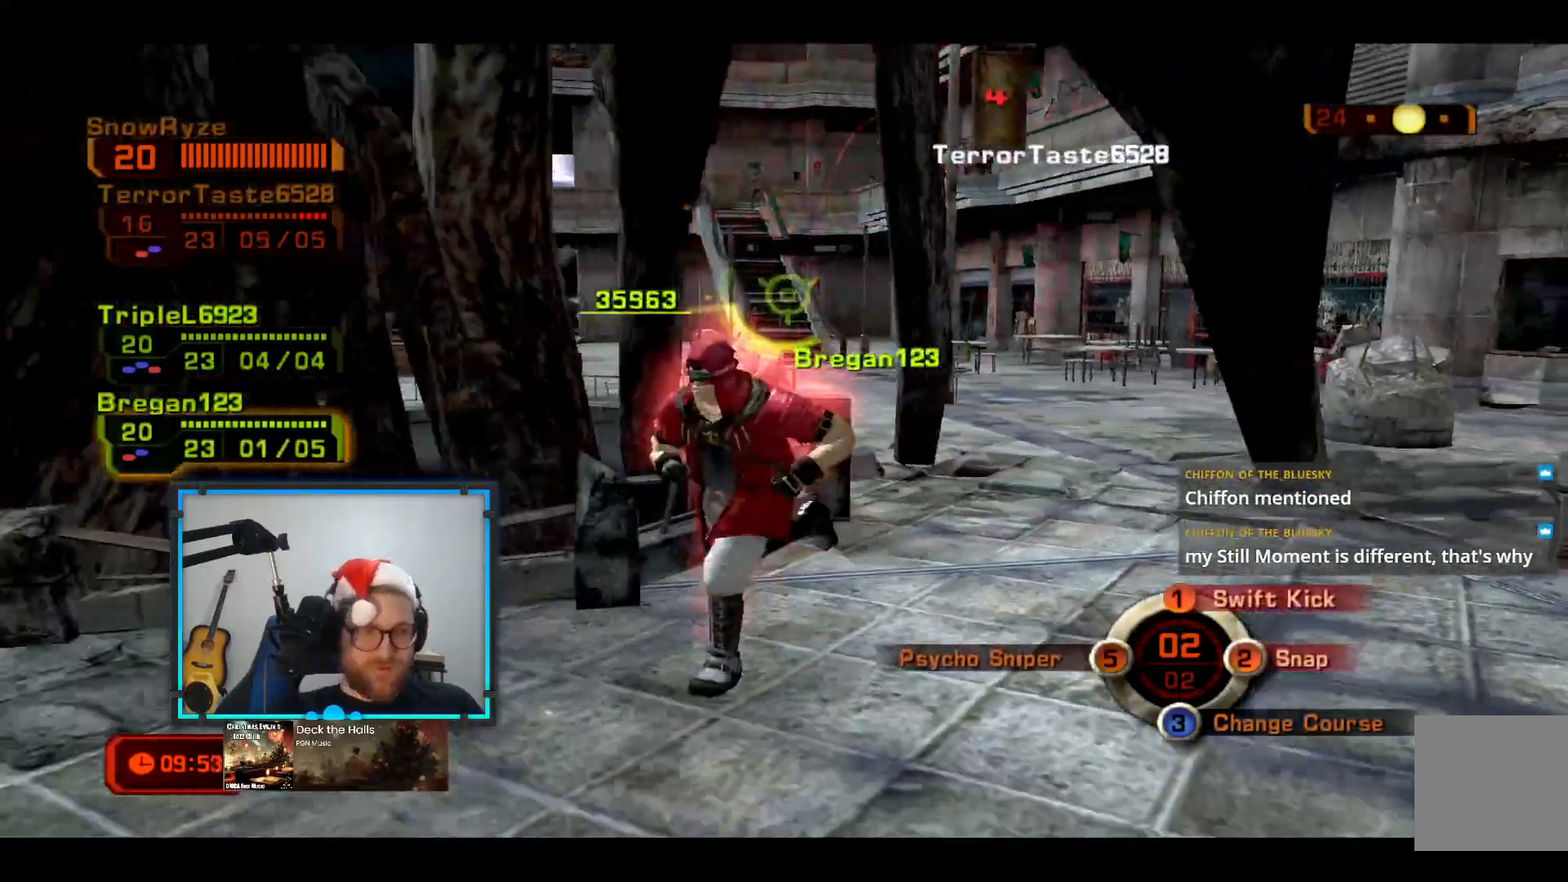
{"buttons": [], "left_stick": "down-left", "right_stick": "center", "events": []}
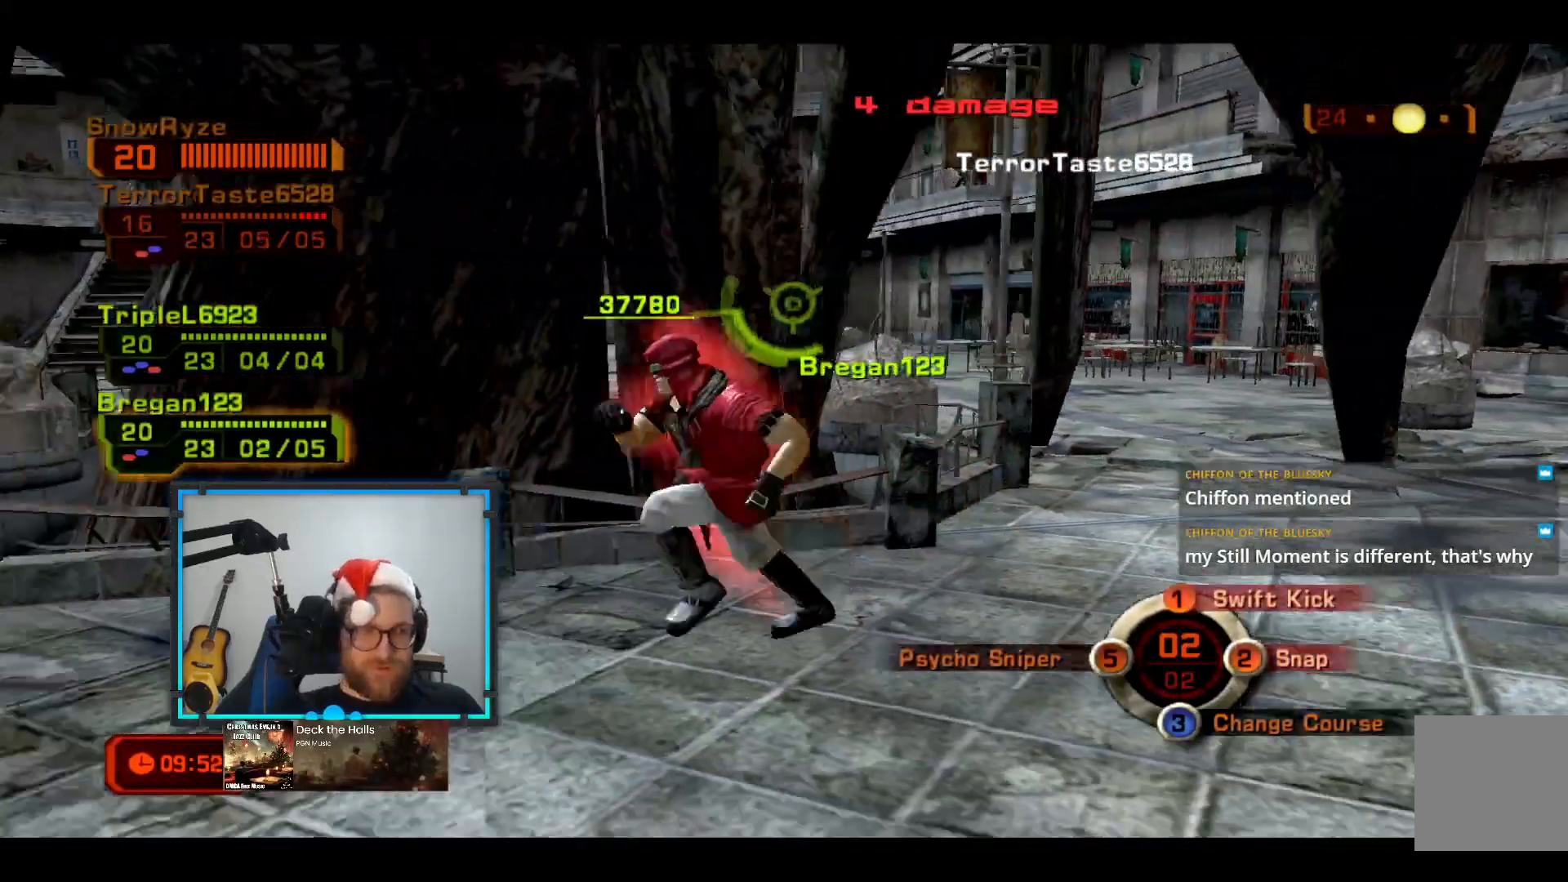
{"buttons": [], "left_stick": "down-left", "right_stick": "center", "events": []}
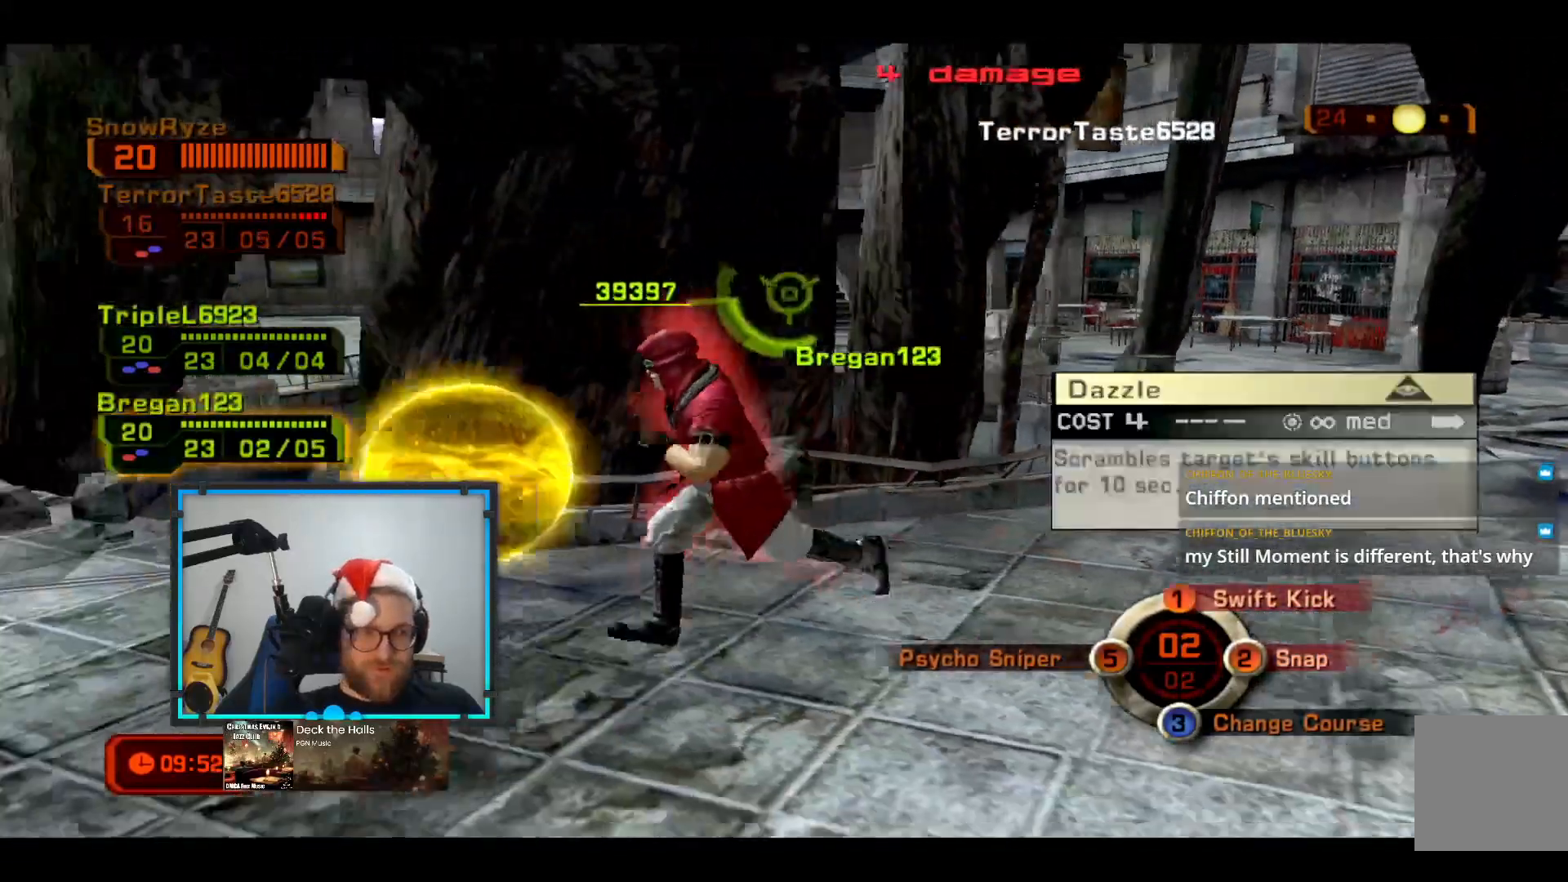
{"buttons": [], "left_stick": "left", "right_stick": "center", "events": [[291, "left_stick", "left"]]}
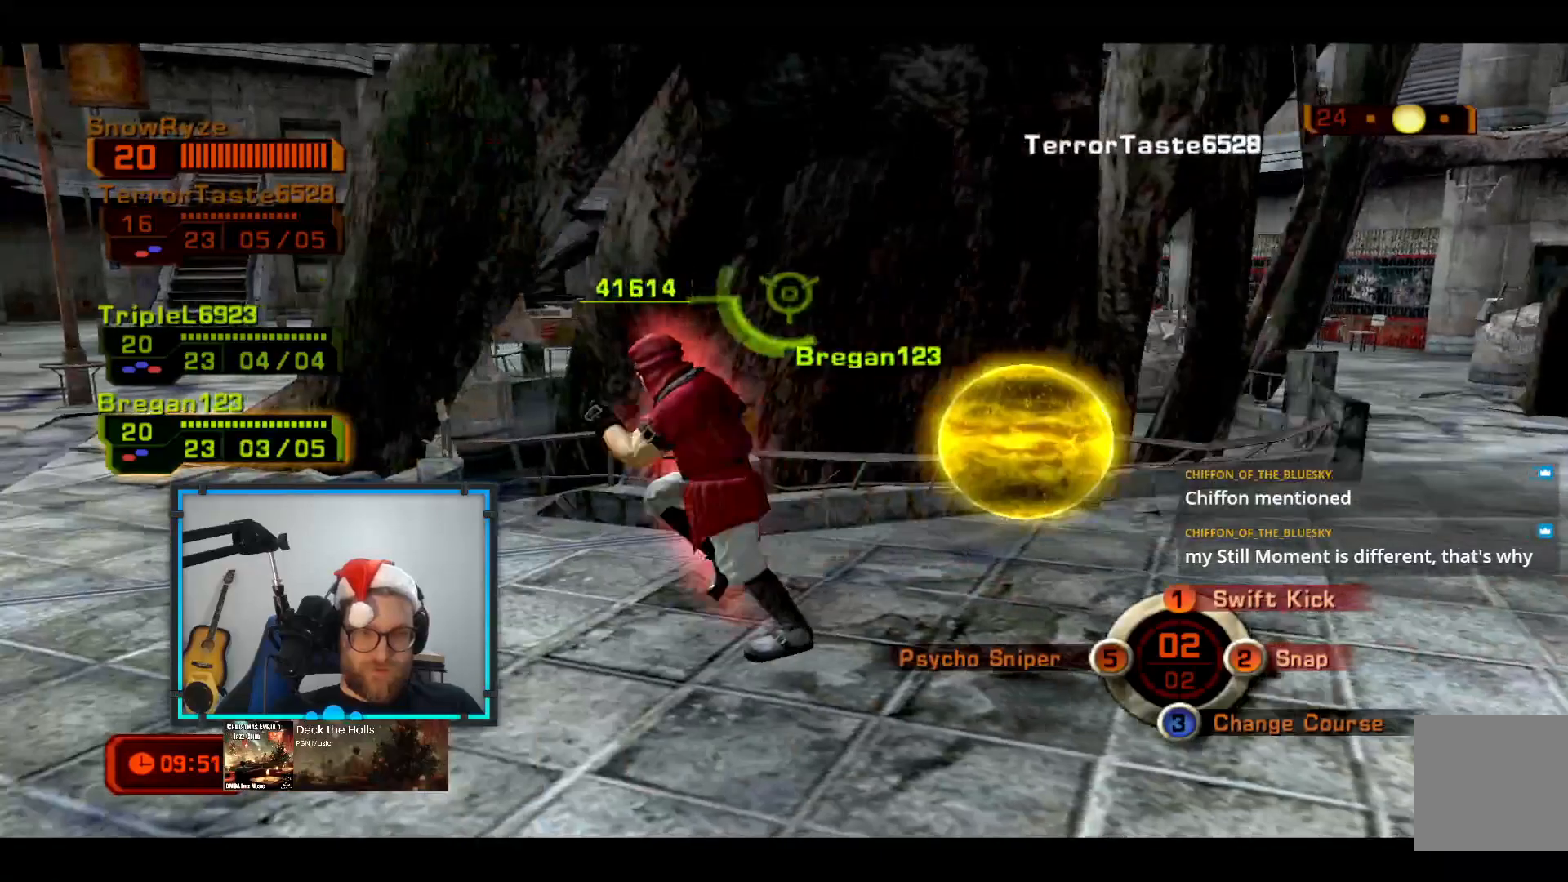
{"buttons": [], "left_stick": "up-left", "right_stick": "center", "events": [[193, "left_stick", "up-left"]]}
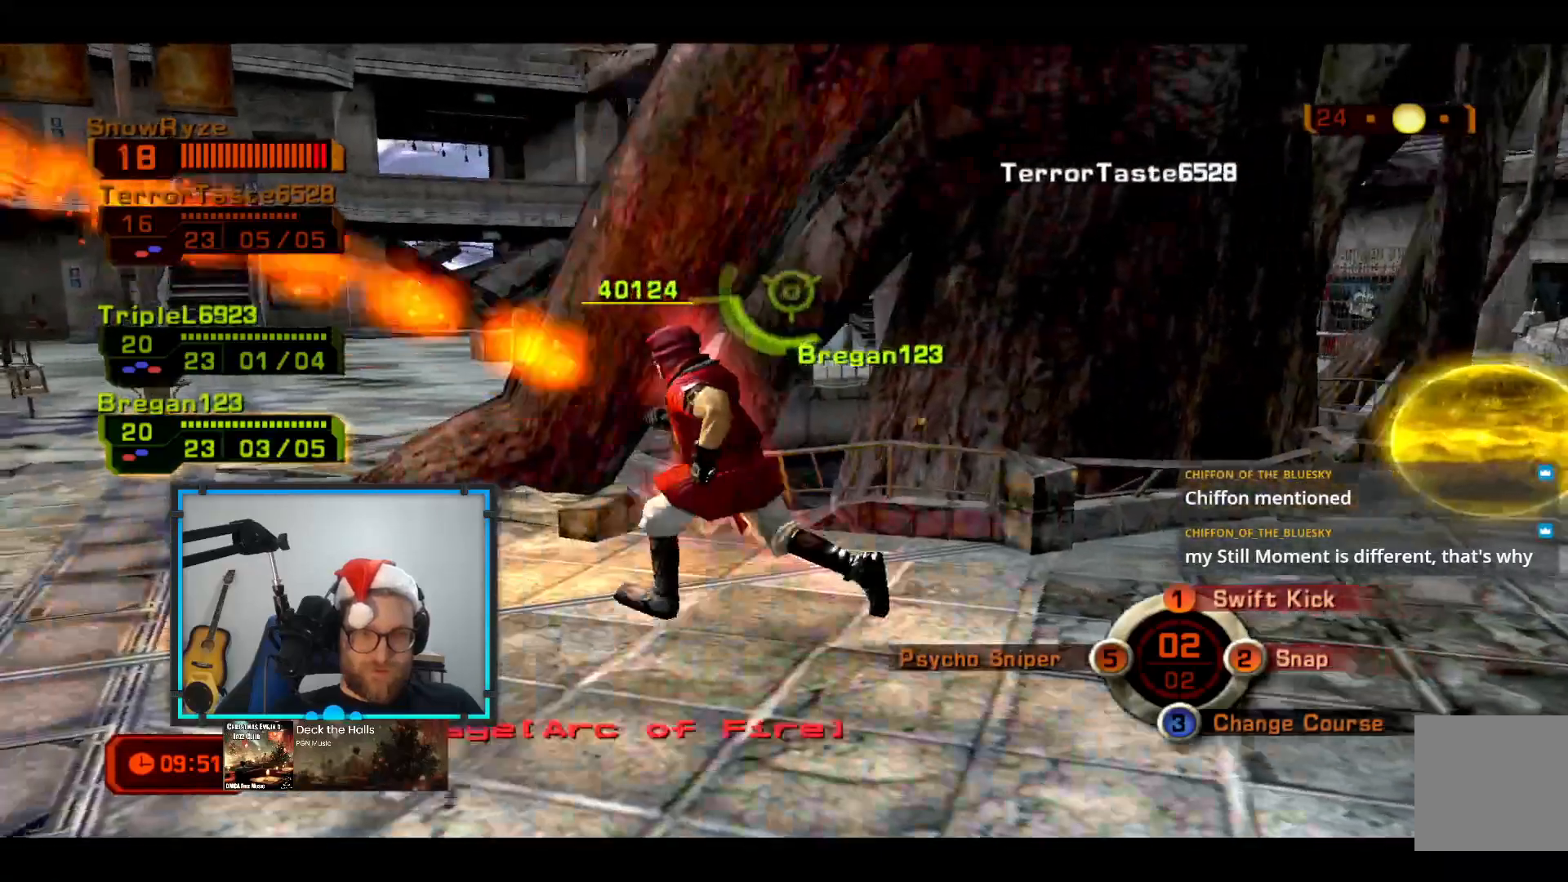
{"buttons": ["L2"], "left_stick": "up-left", "right_stick": "center", "events": [[243, "left_stick", "left"], [388, "L2", "down"], [485, "left_stick", "up-left"]]}
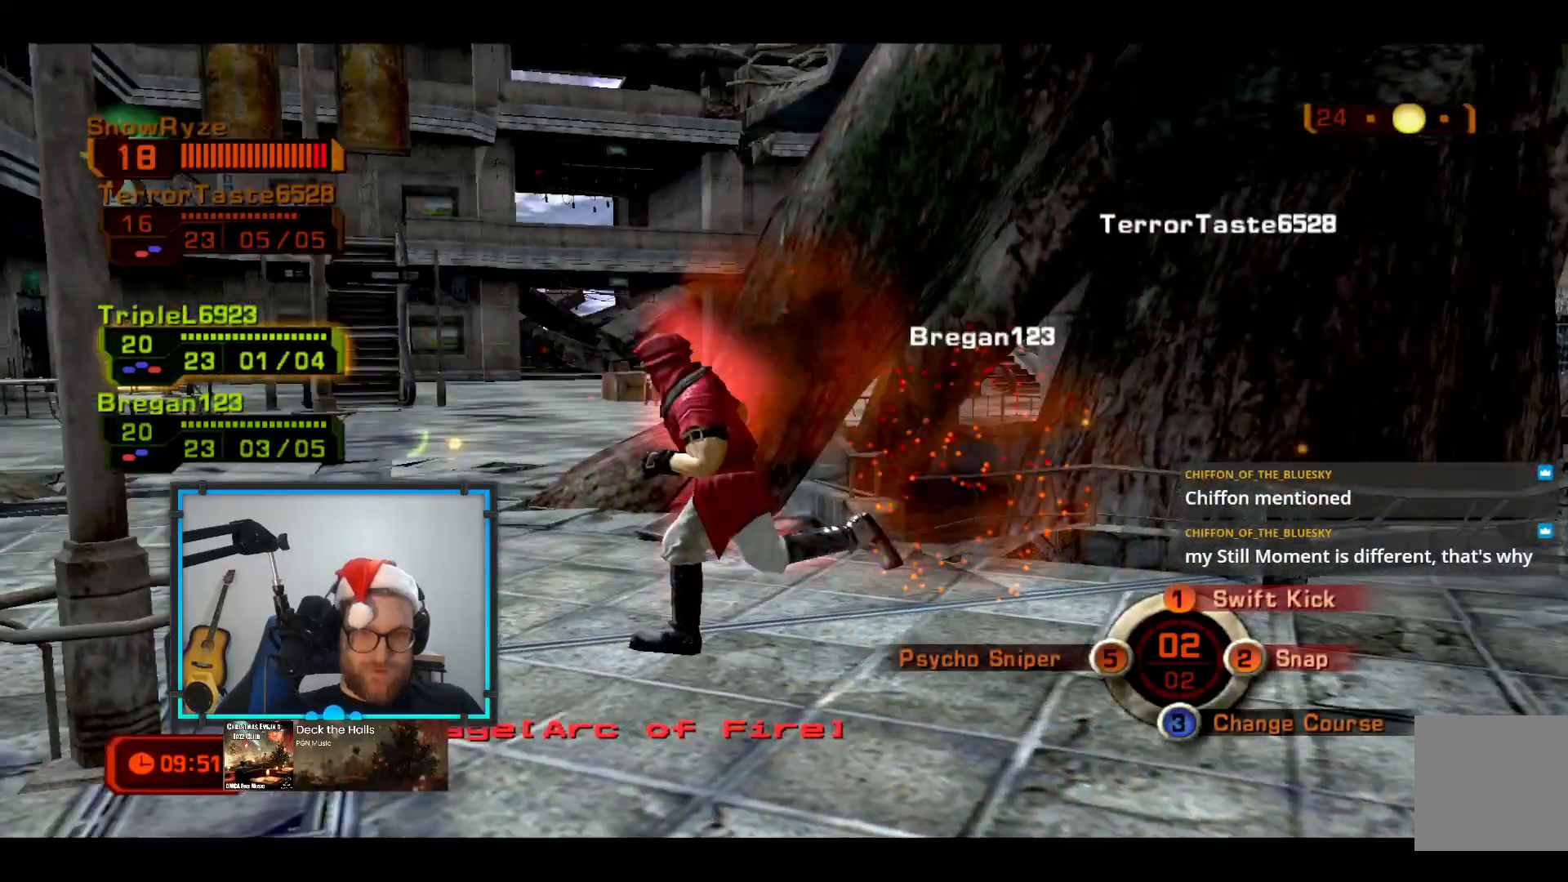
{"buttons": [], "left_stick": "up-left", "right_stick": "center", "events": [[194, "L2", "up"], [242, "left_stick", "up"], [485, "left_stick", "up-left"]]}
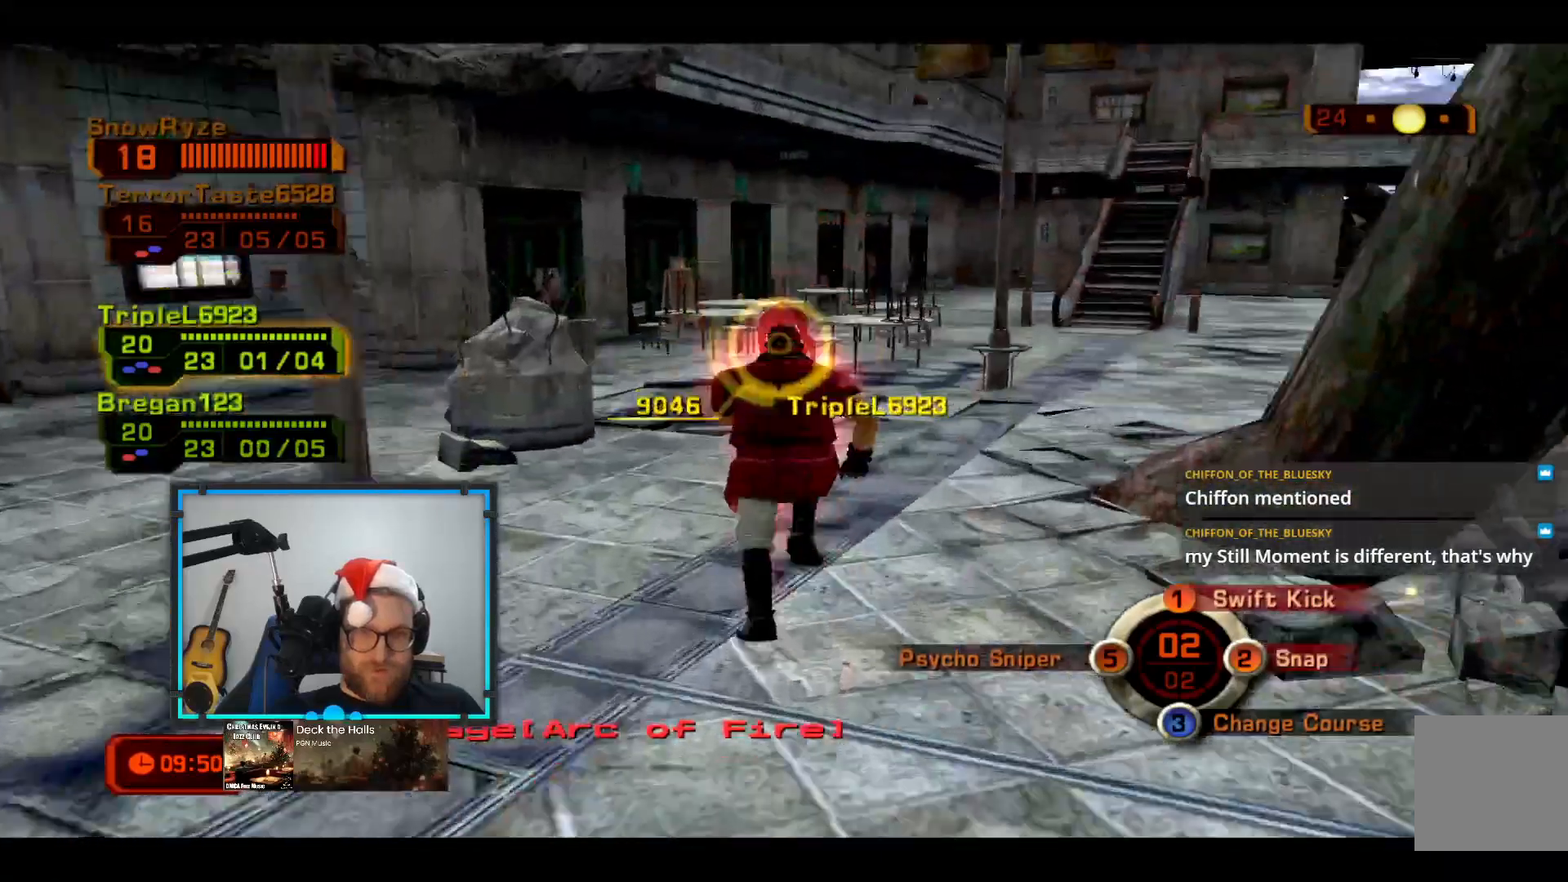
{"buttons": [], "left_stick": "up-left", "right_stick": "center", "events": []}